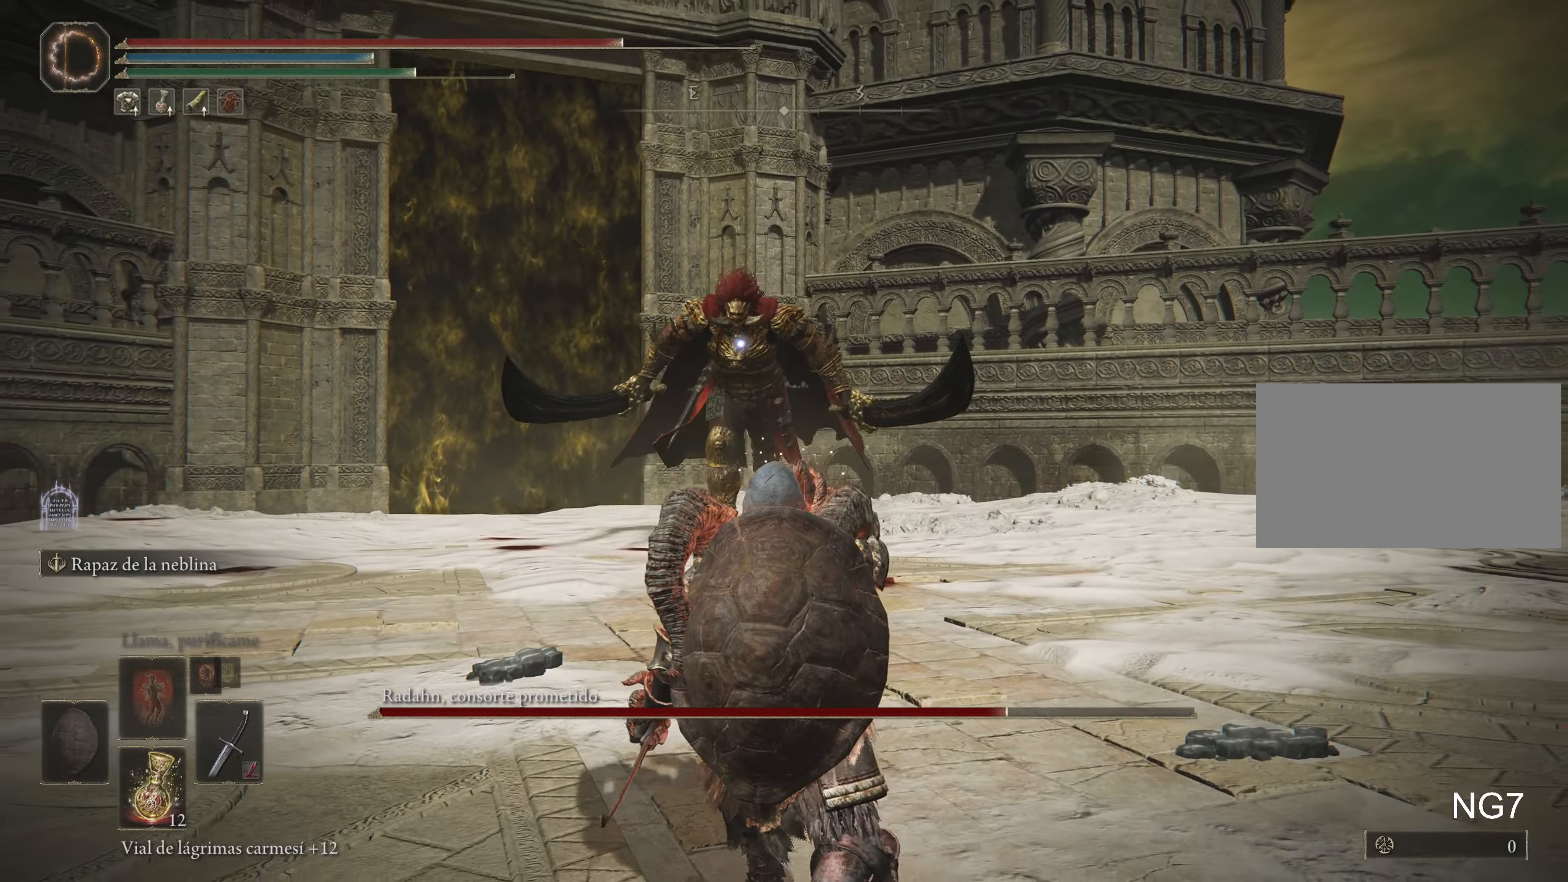
Gameplay with keyboard and mouse; each line is a JSON object with the keys and mouse buttons held at the frame after it. "events" lists presses ("down") and releases ("up") of "1", "2", "3", "4", "5", "a", "alt", "c", "caps_lock", "ctrl", "d", "e", "f", "g", "q", "r", "s", "shift", "space", "t", "tab", "v", "w", "x", "z", "mouse_left", "mouse_wheel" and "mouse_right" between this image and that frame as [ms after this image, input, new state], when the widget could be followed in between. "mouse_left", "mouse_wheel", "mouse_right" = the "left", "wheel", "right" buttons of the "mouse" list. No other keys are recorded. "wheel" means that the mouse wheel is clicked or scrolled. Not read: mouse_move.
{"keys": ["d", "s"], "mouse": [], "events": [[350, "d", "down"]]}
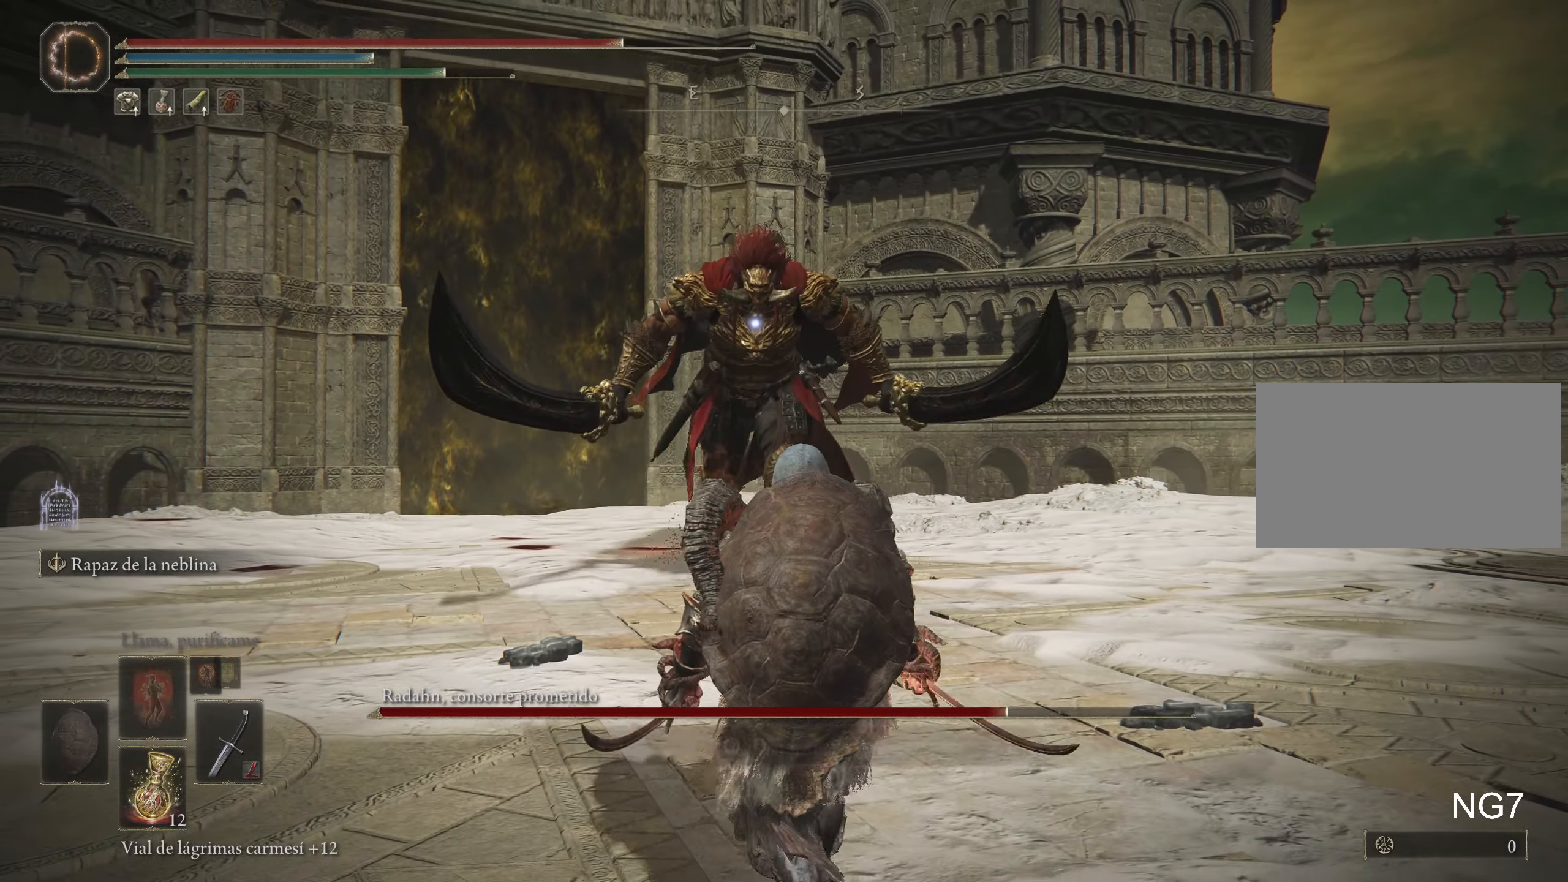
{"keys": [], "mouse": [], "events": [[283, "d", "up"], [333, "s", "up"]]}
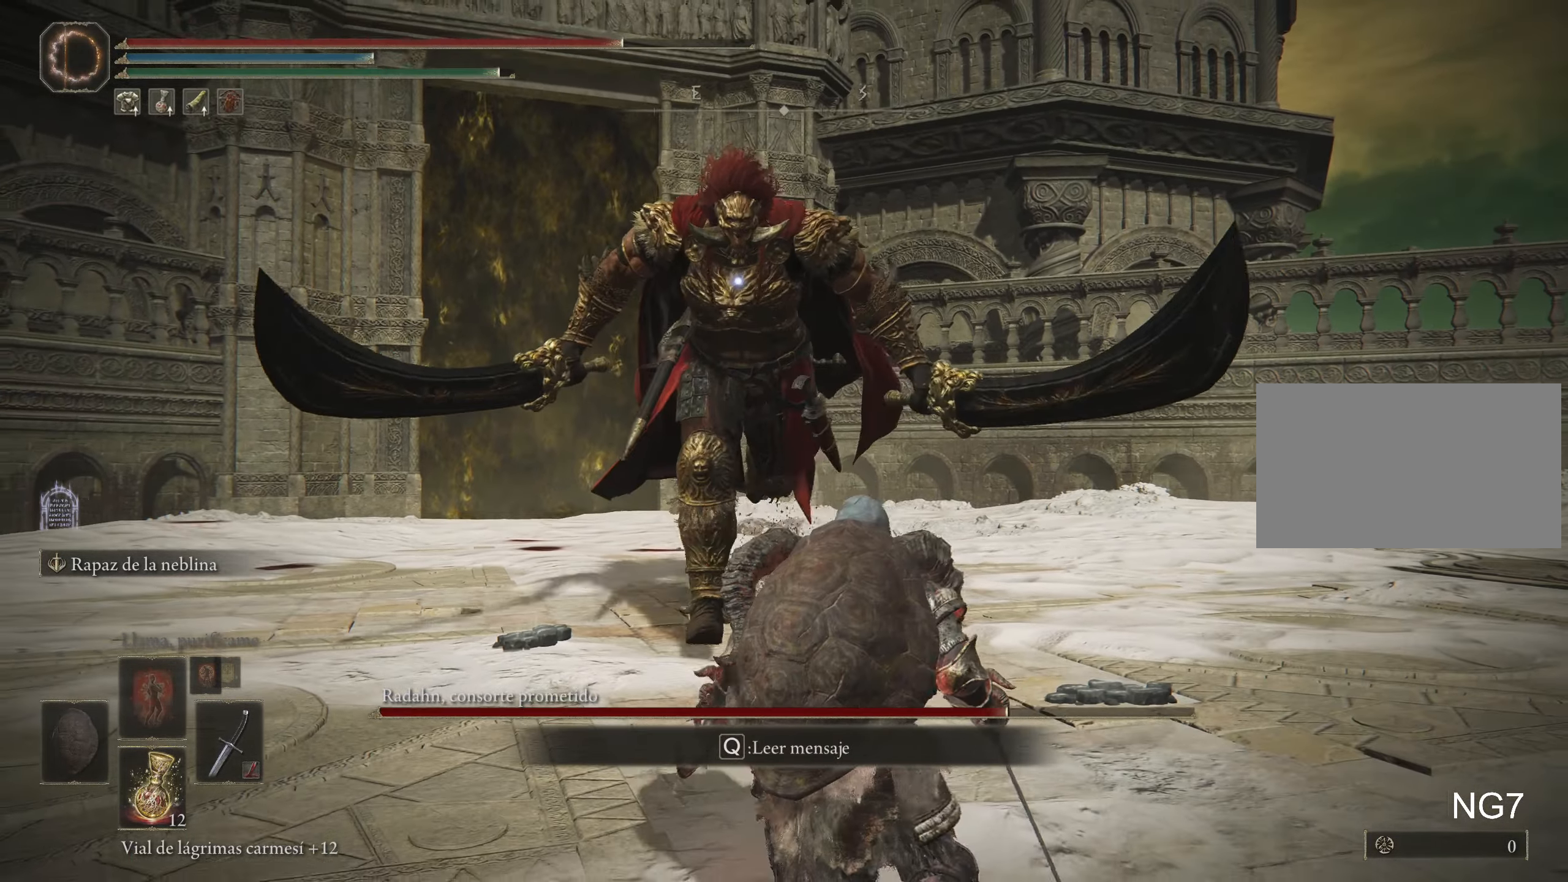
{"keys": [], "mouse": [], "events": []}
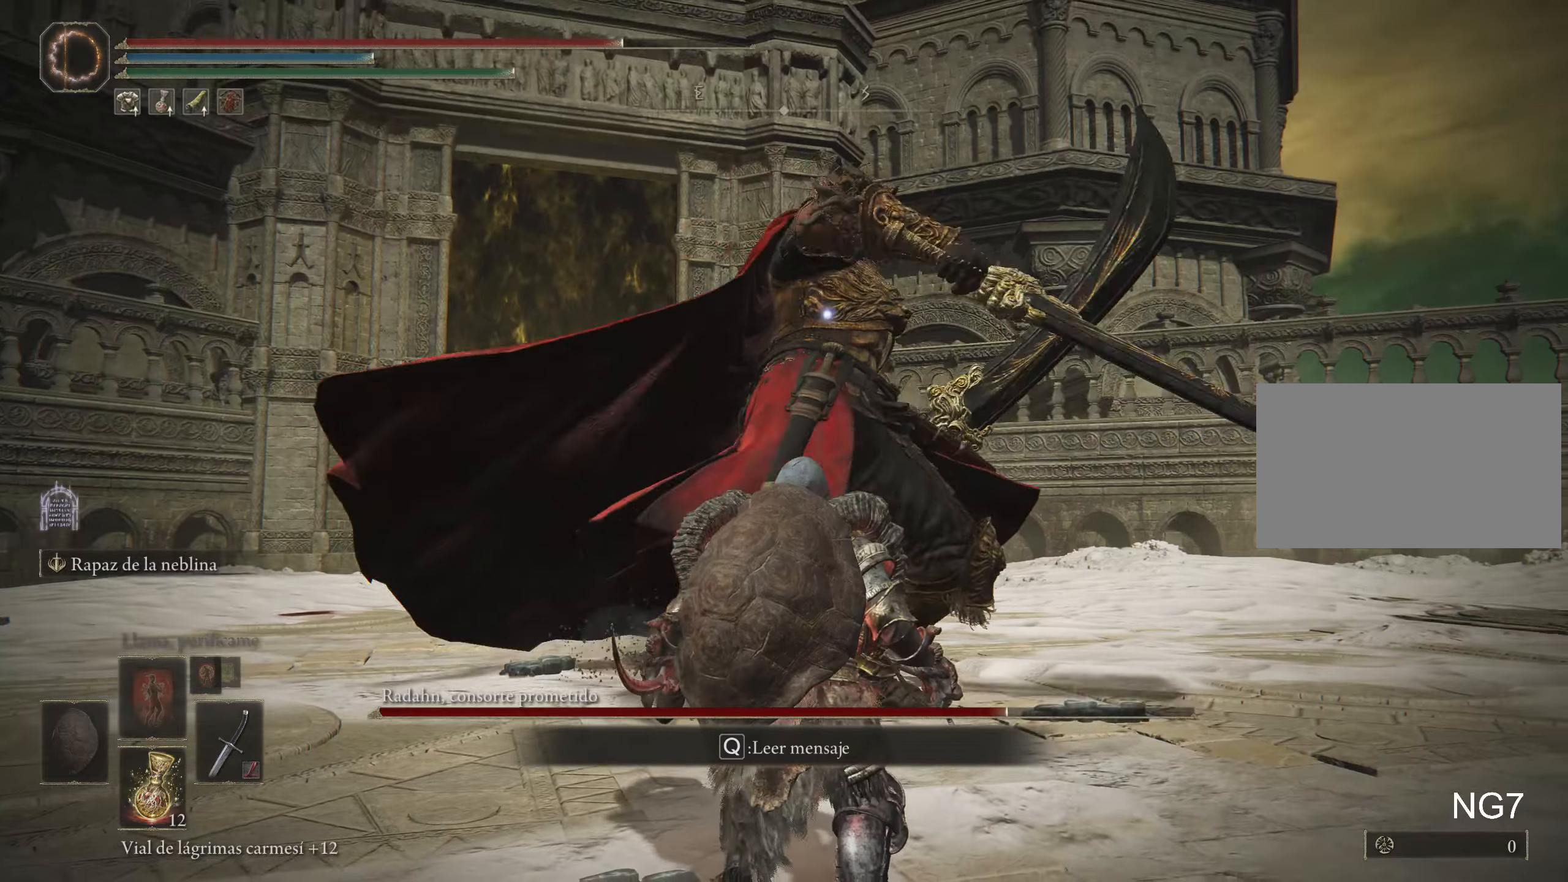
{"keys": ["w"], "mouse": [], "events": [[84, "w", "down"], [117, "space", "down"], [317, "space", "up"]]}
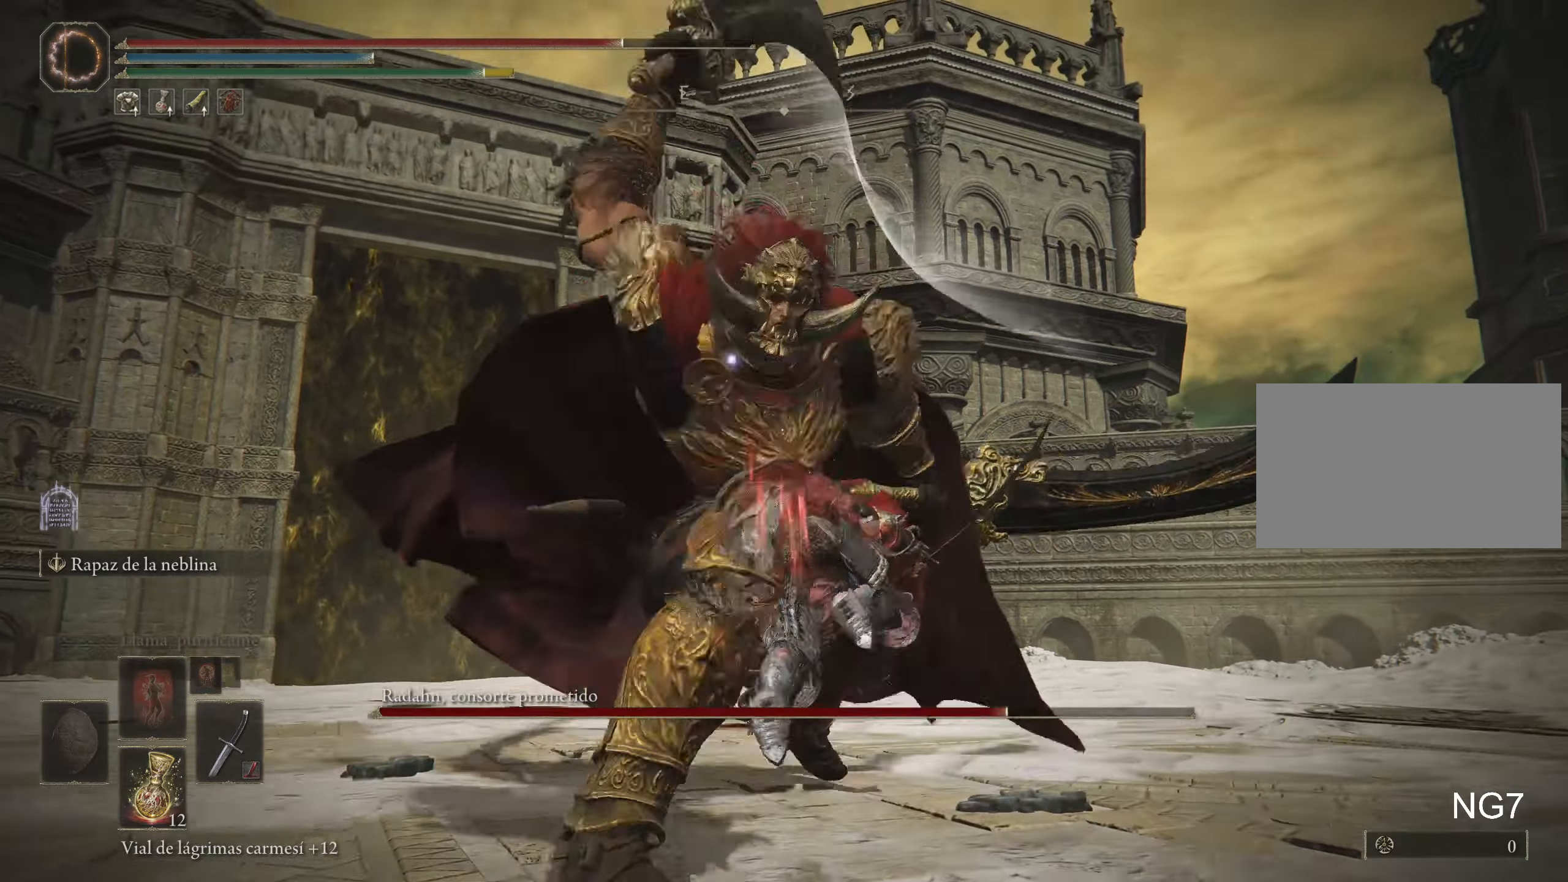
{"keys": [], "mouse": [], "events": [[234, "w", "up"]]}
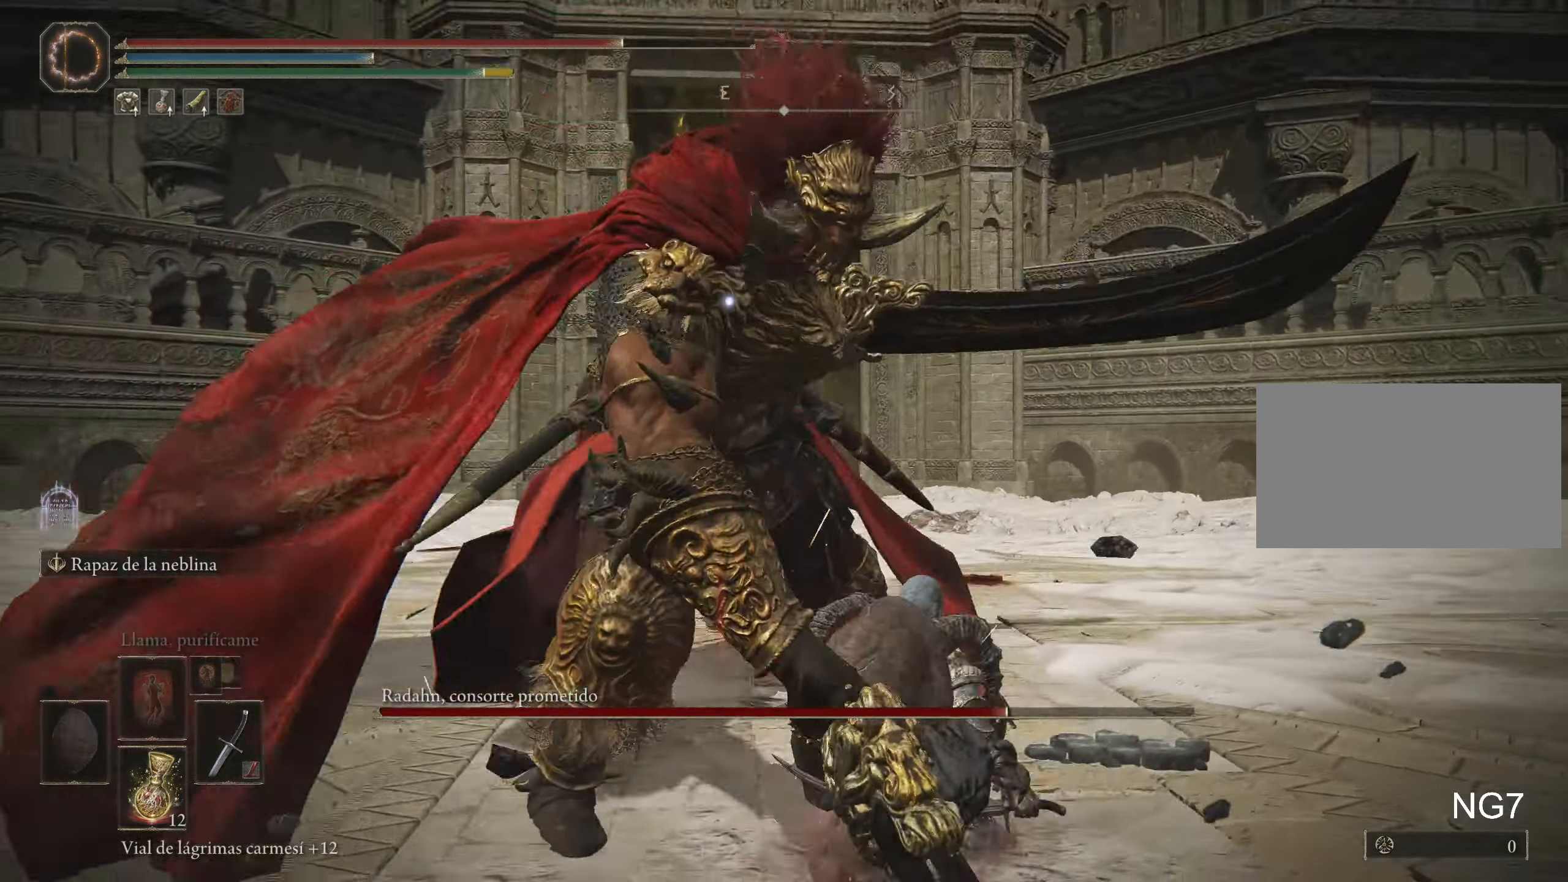
{"keys": ["w"], "mouse": [], "events": [[234, "w", "down"], [300, "space", "down"], [400, "space", "up"]]}
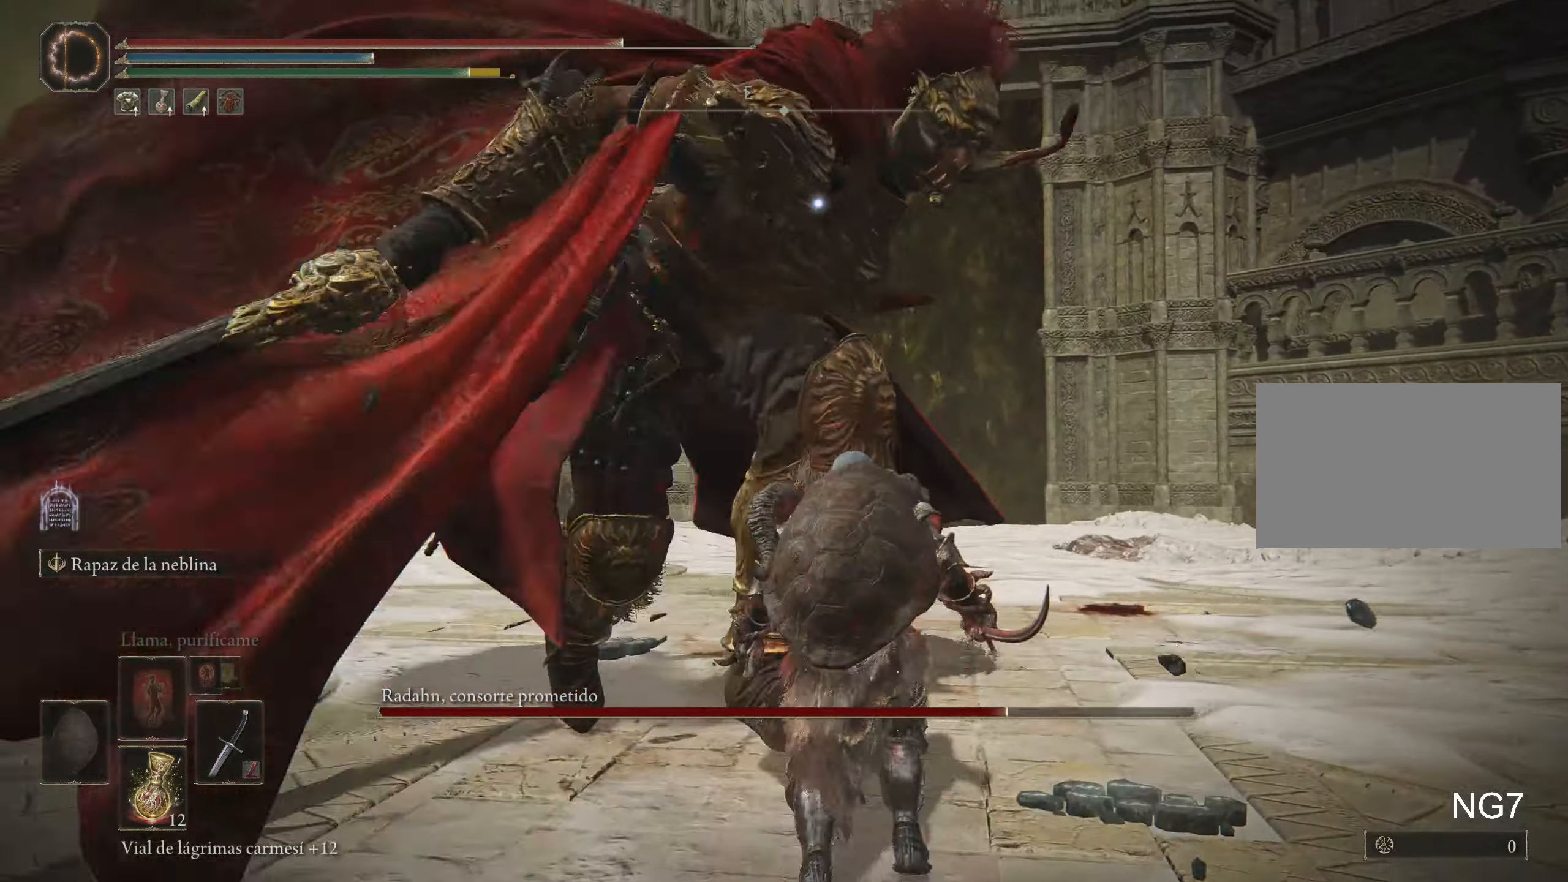
{"keys": ["space", "w"], "mouse": [], "events": [[467, "space", "down"]]}
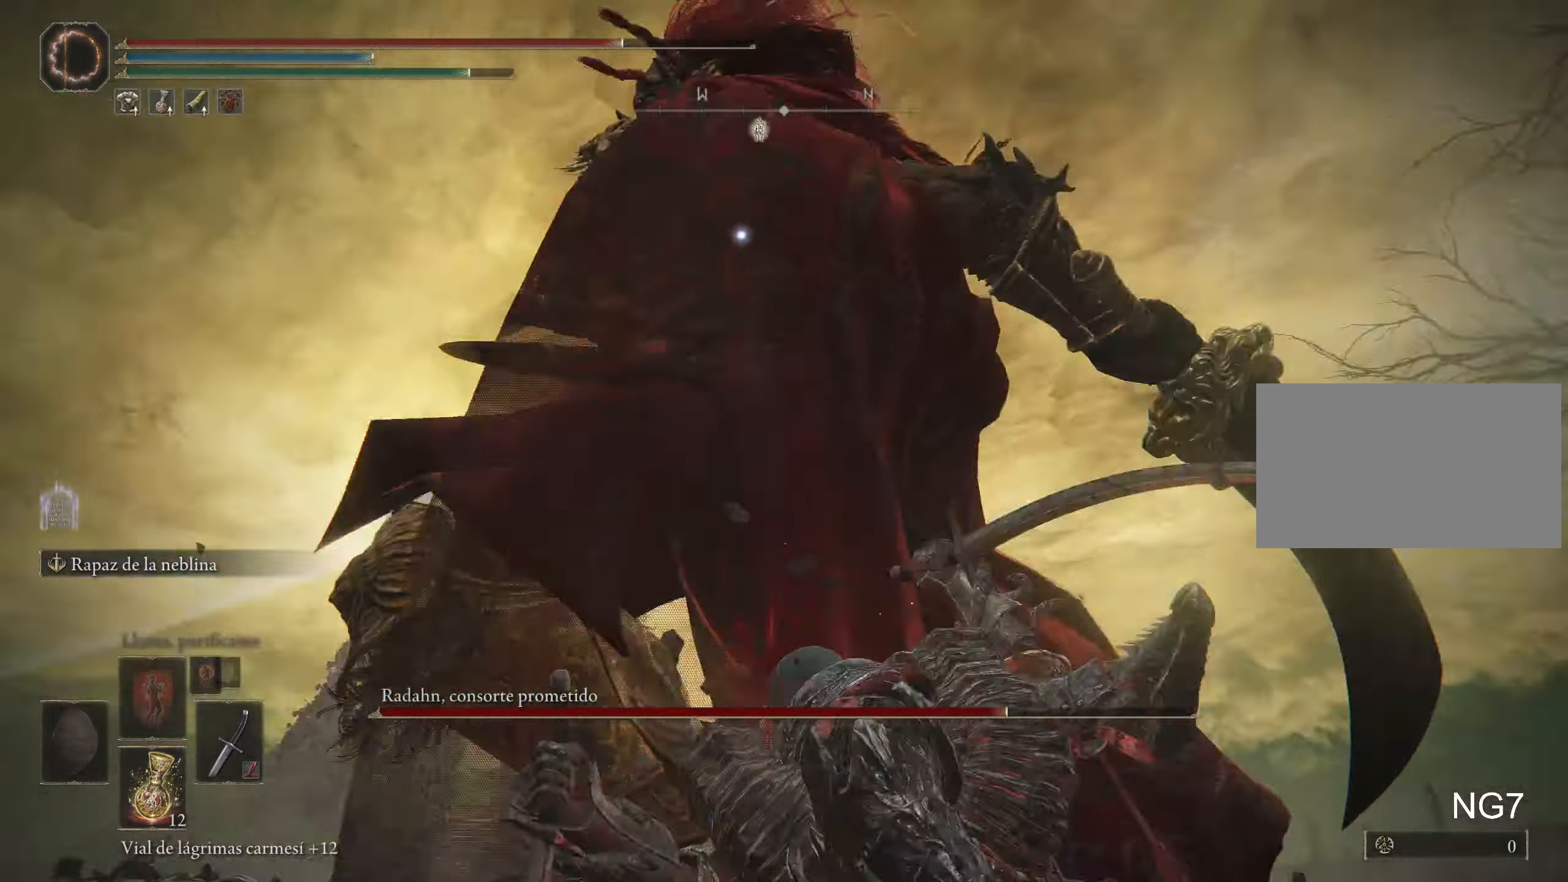
{"keys": ["w"], "mouse": [], "events": [[100, "space", "up"]]}
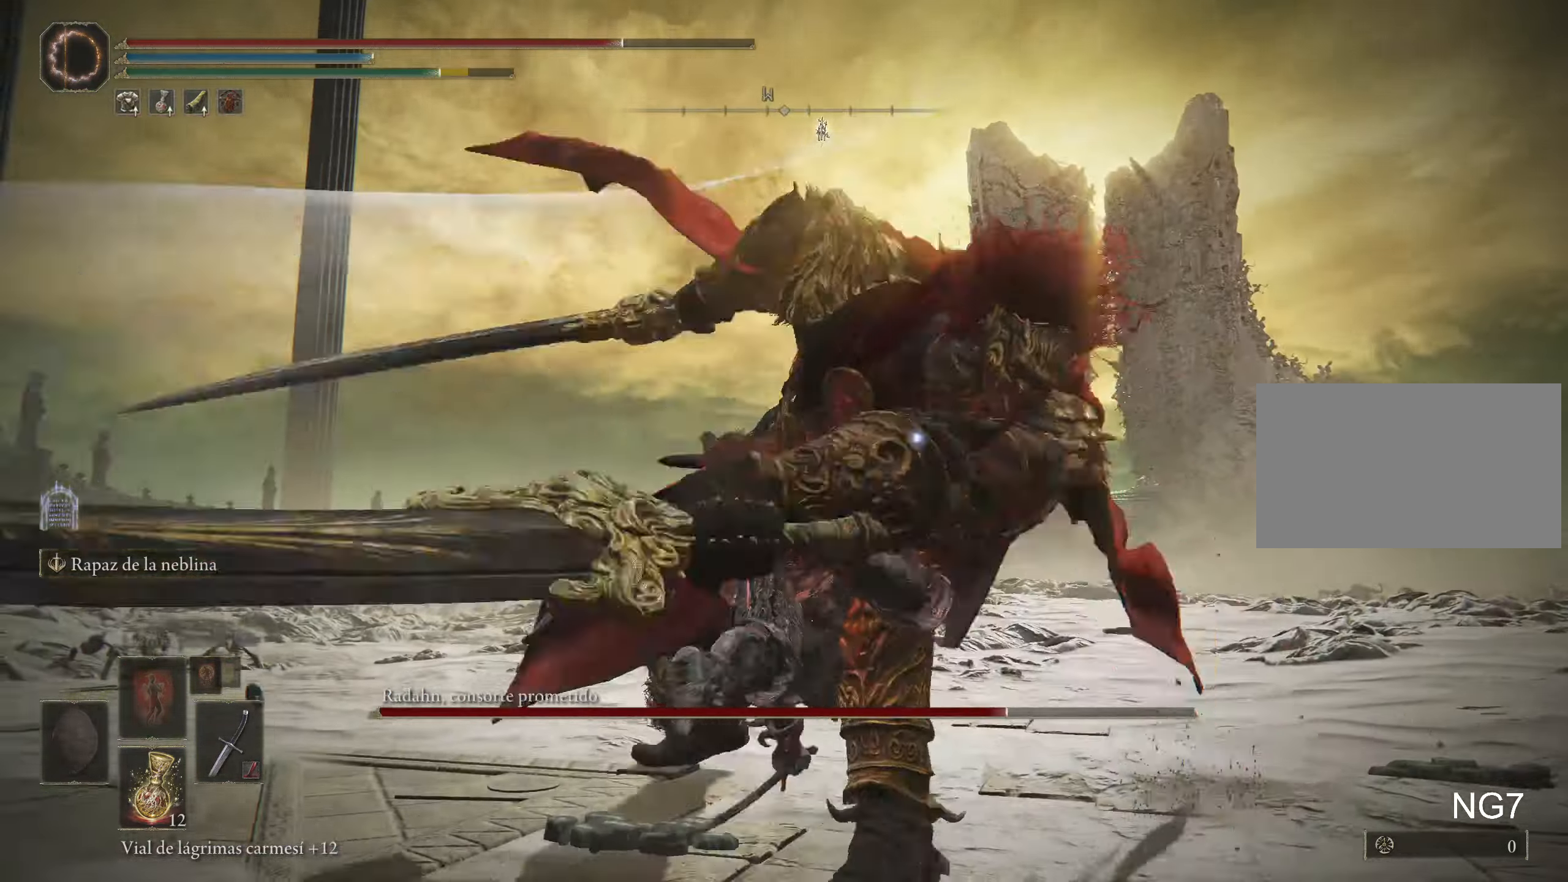
{"keys": [], "mouse": [], "events": [[117, "mouse_left", "down"], [217, "mouse_left", "up"], [250, "mouse_left", "down"], [300, "w", "up"], [400, "mouse_left", "up"]]}
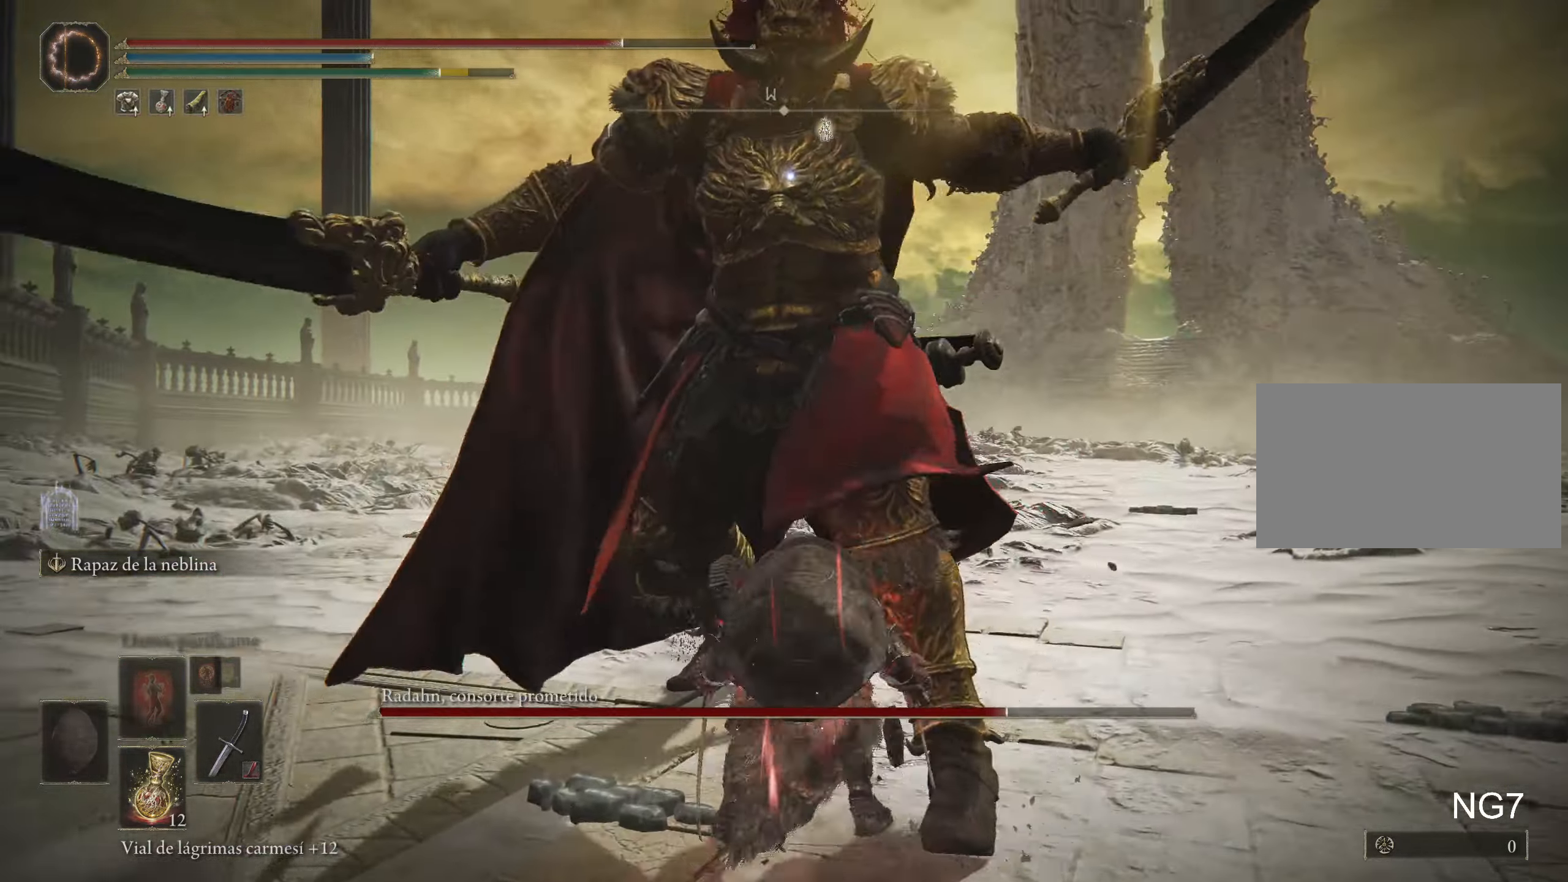
{"keys": [], "mouse": [], "events": []}
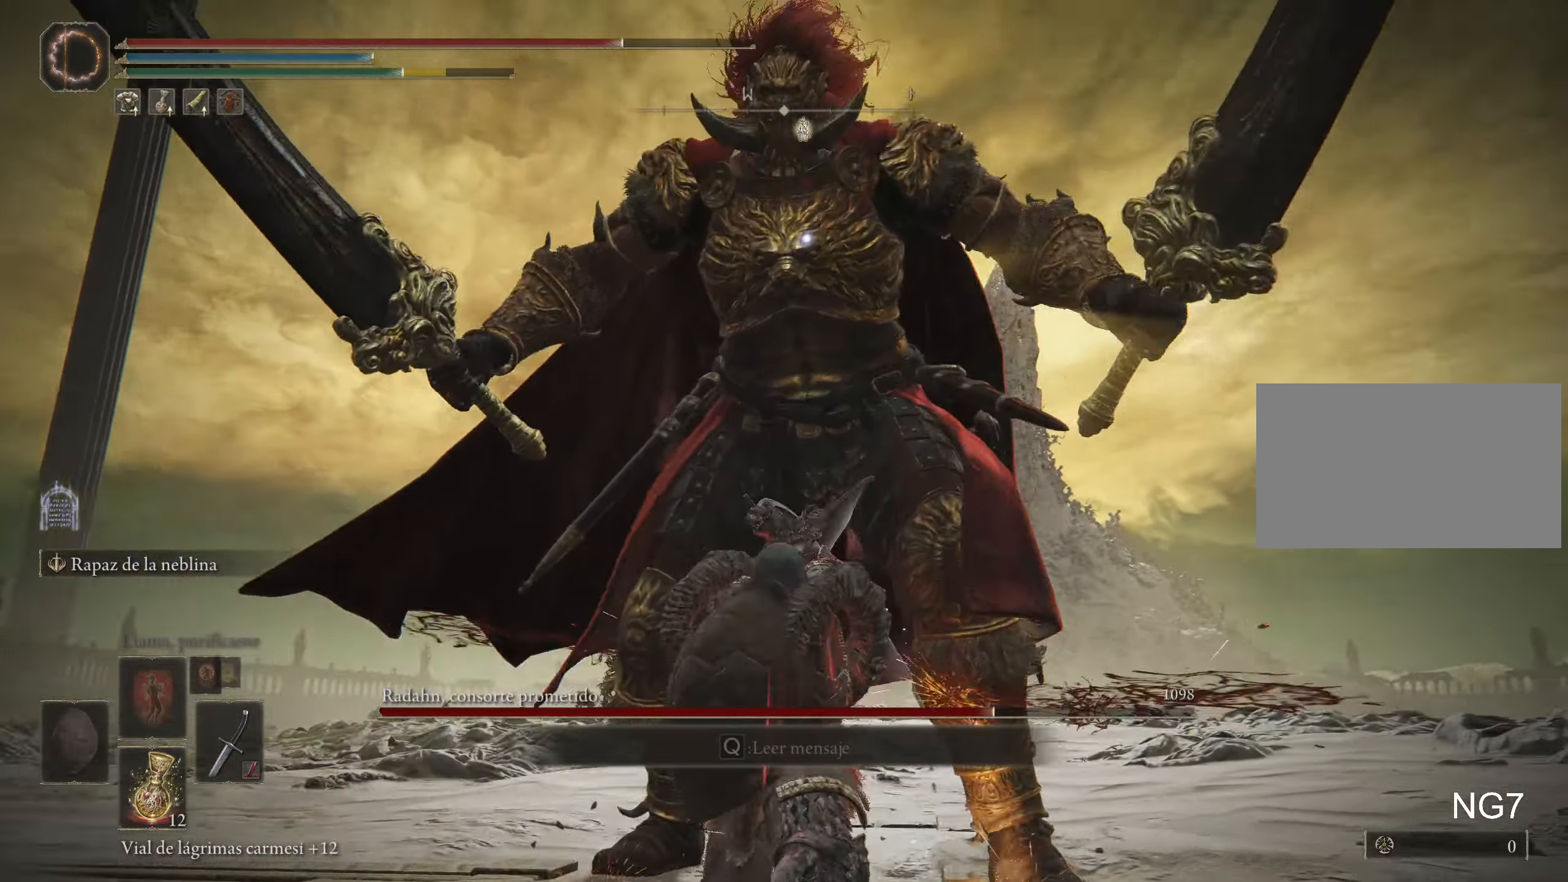
{"keys": ["a", "space", "w"], "mouse": [], "events": [[467, "a", "down"], [467, "space", "down"], [467, "w", "down"]]}
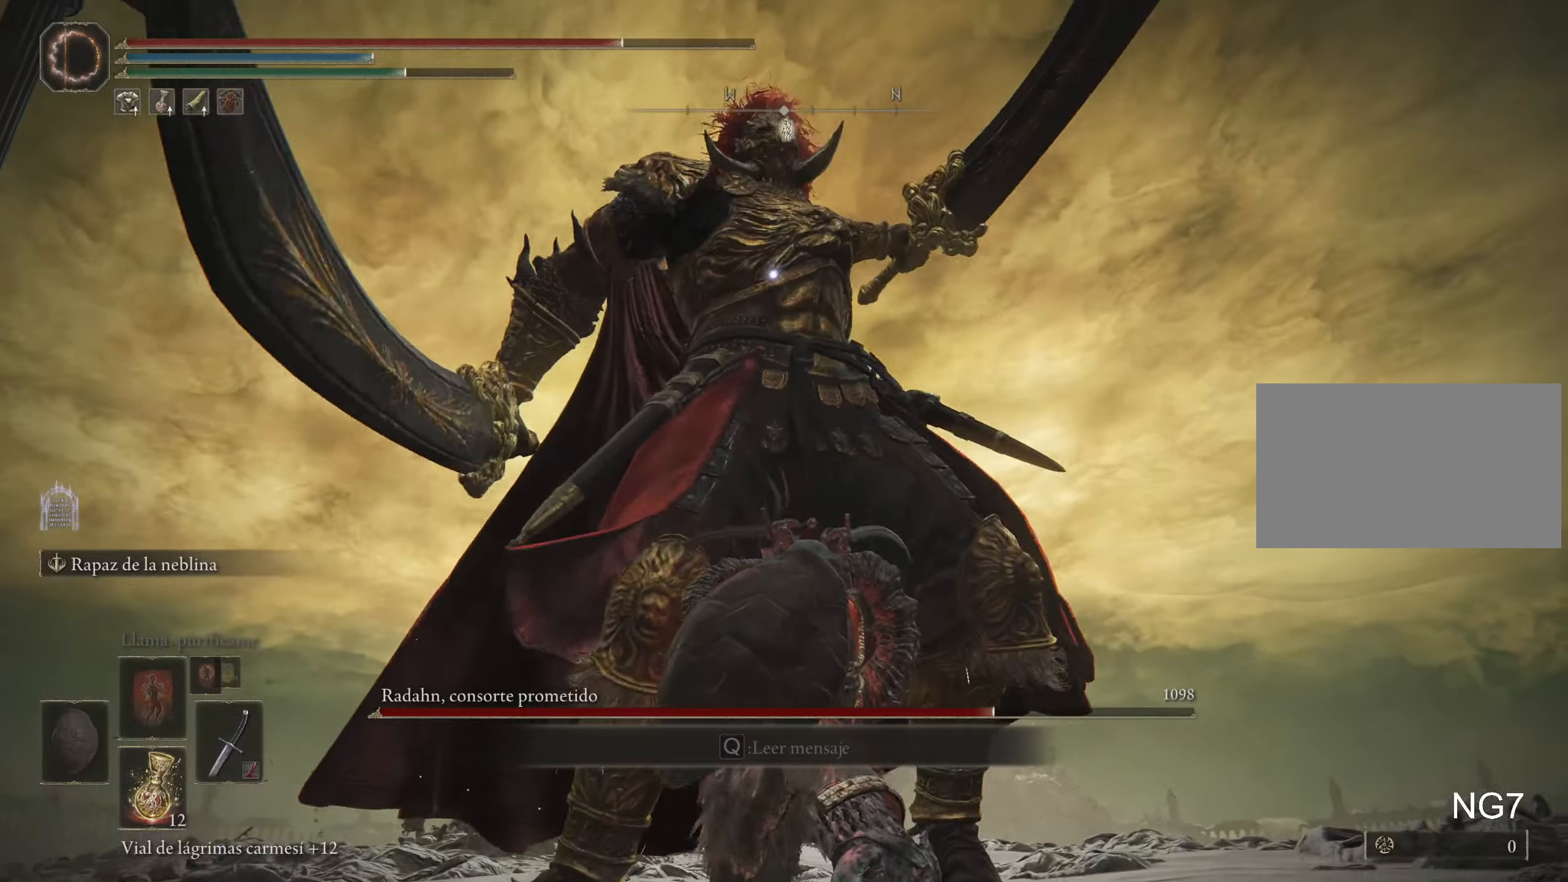
{"keys": ["a", "w"], "mouse": [], "events": [[66, "space", "up"]]}
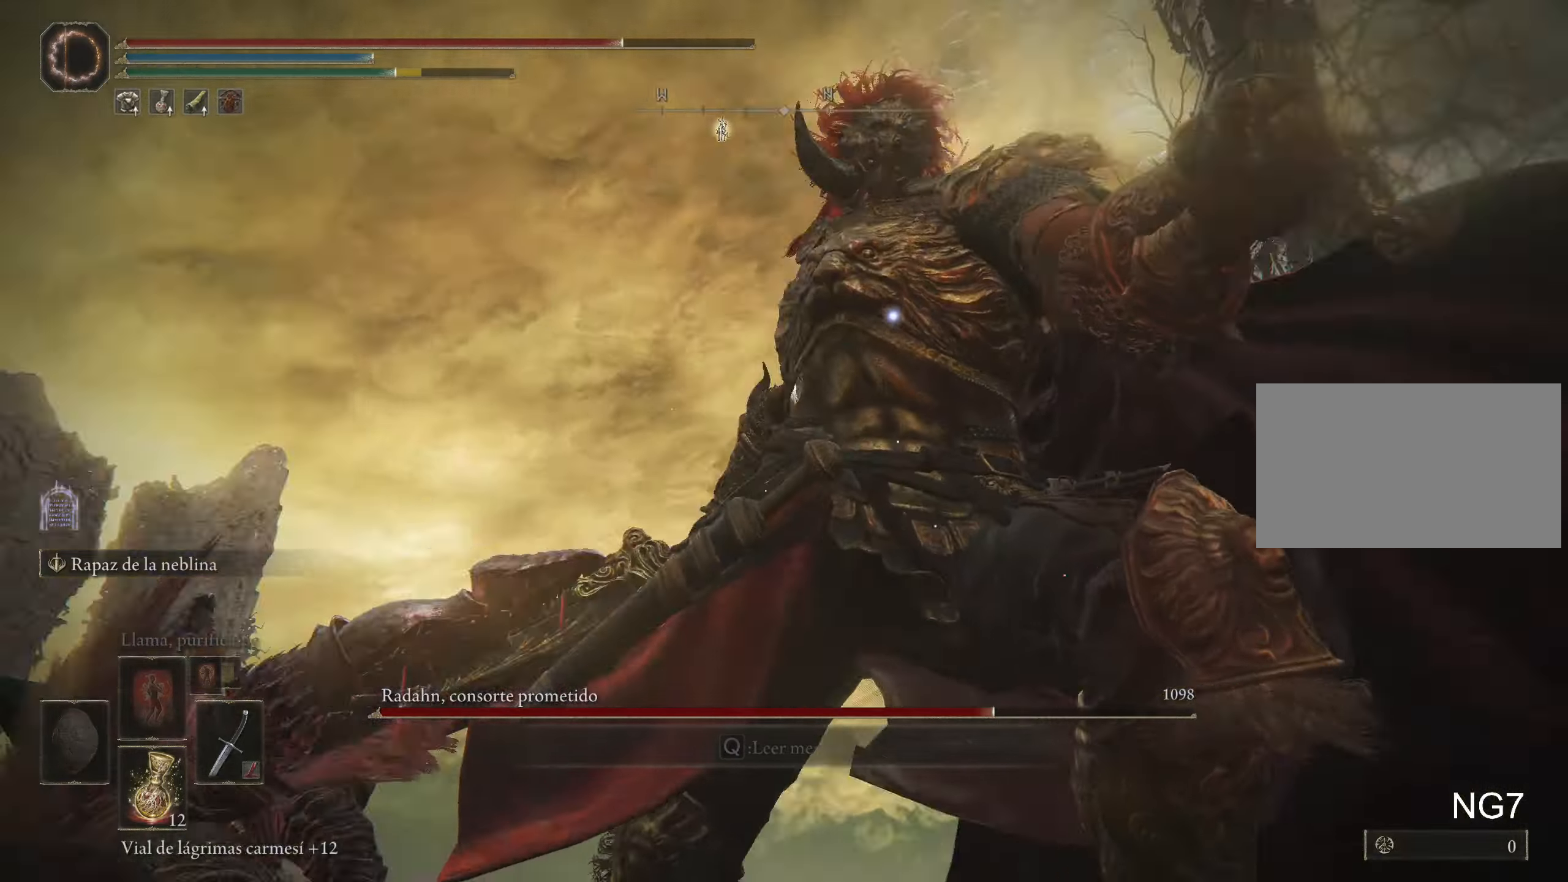
{"keys": ["a"], "mouse": [], "events": [[83, "w", "up"], [266, "space", "down"], [400, "space", "up"]]}
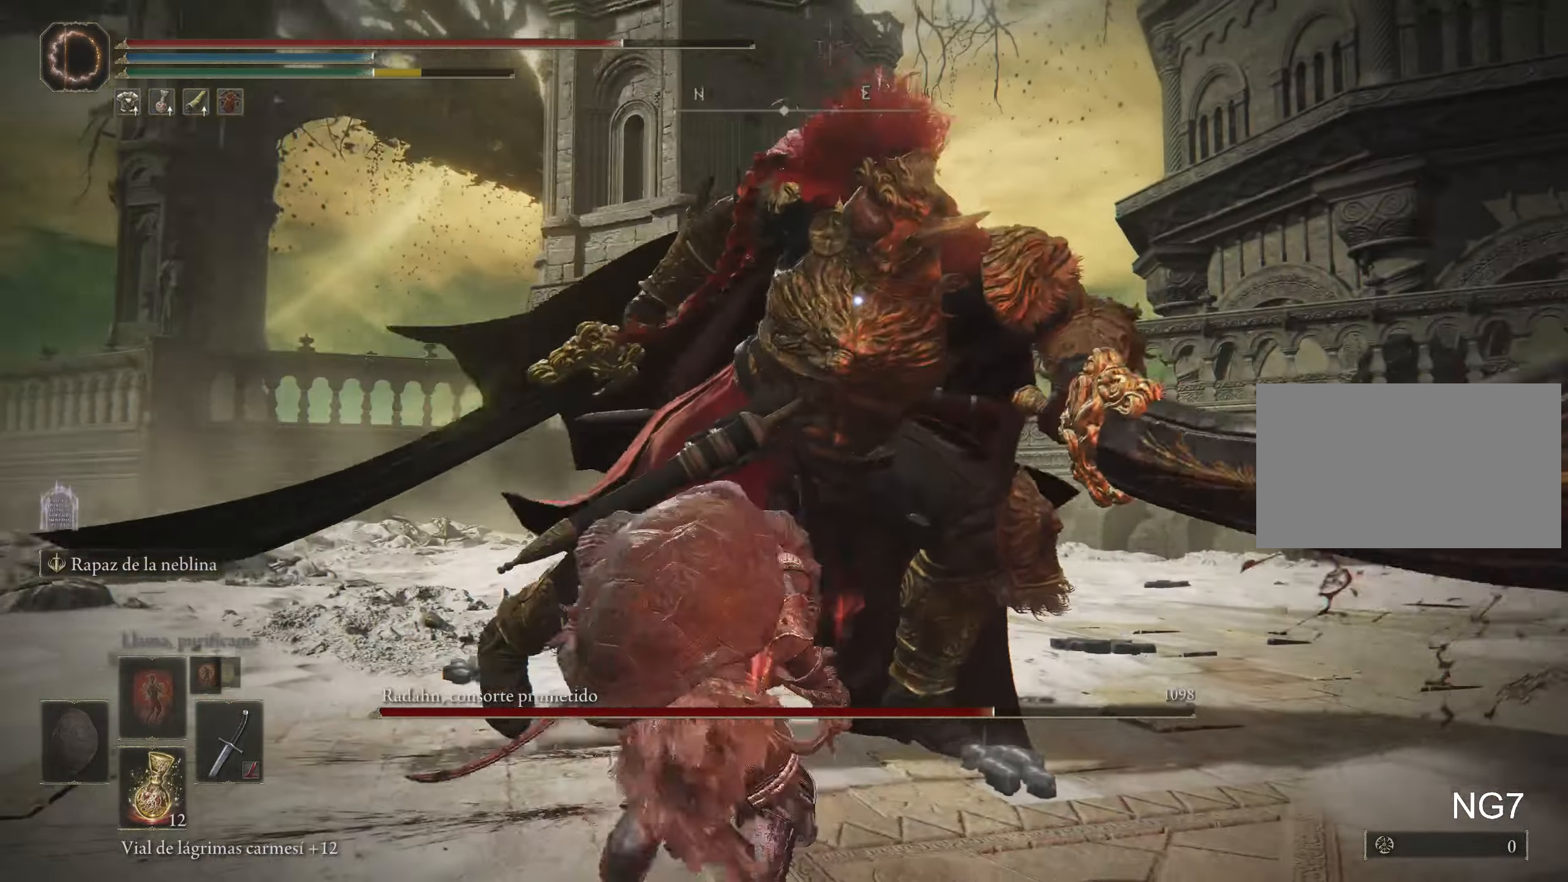
{"keys": ["a"], "mouse": [], "events": []}
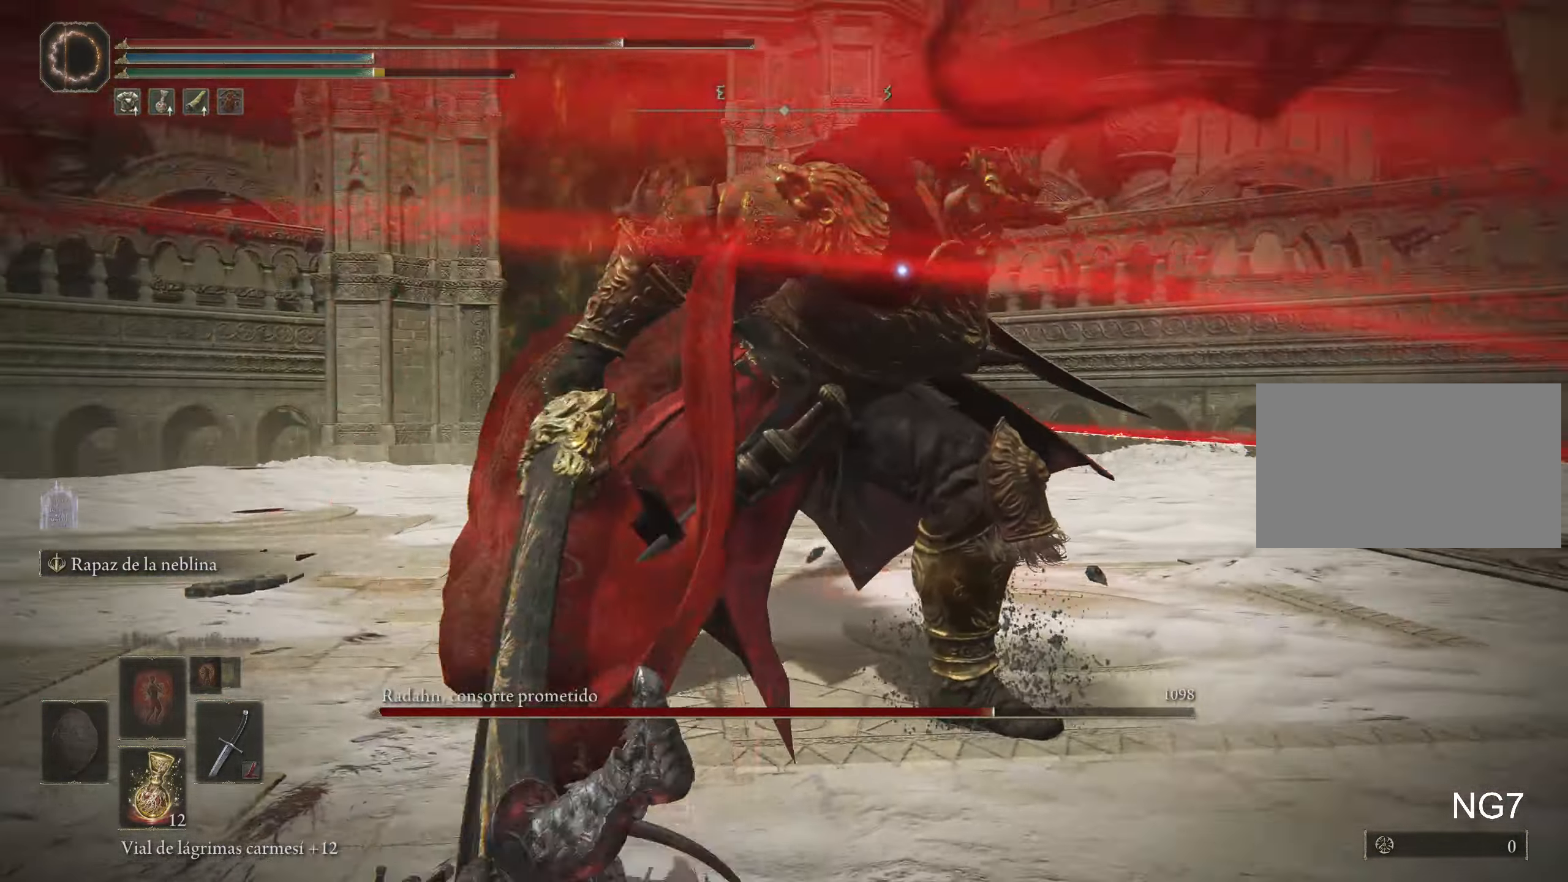
{"keys": ["s"], "mouse": [], "events": [[116, "s", "down"], [150, "a", "up"], [250, "space", "down"], [400, "space", "up"]]}
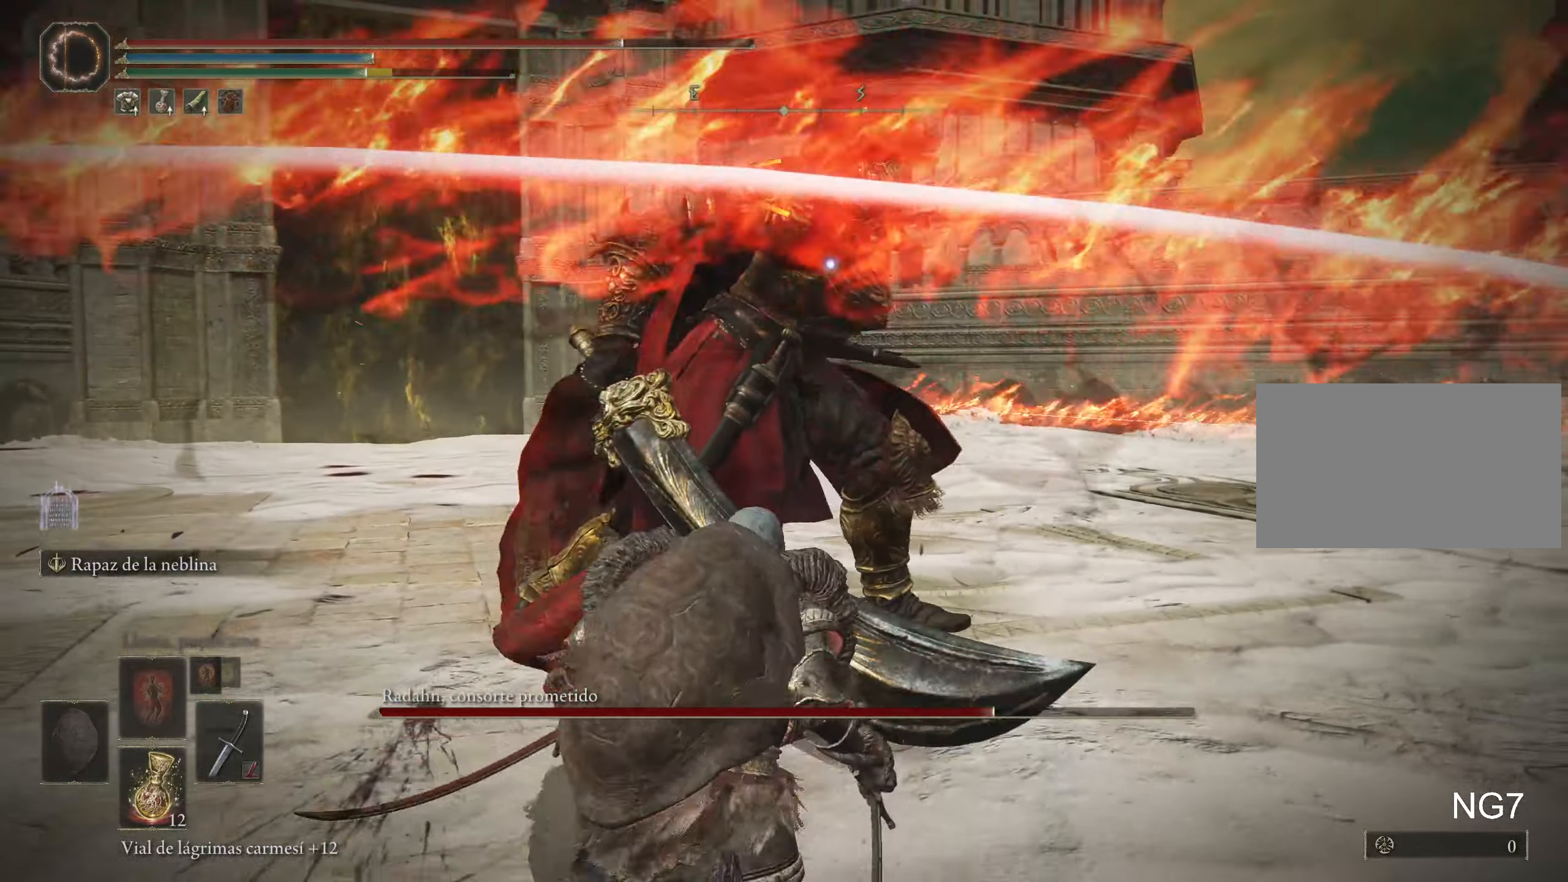
{"keys": ["s"], "mouse": [], "events": []}
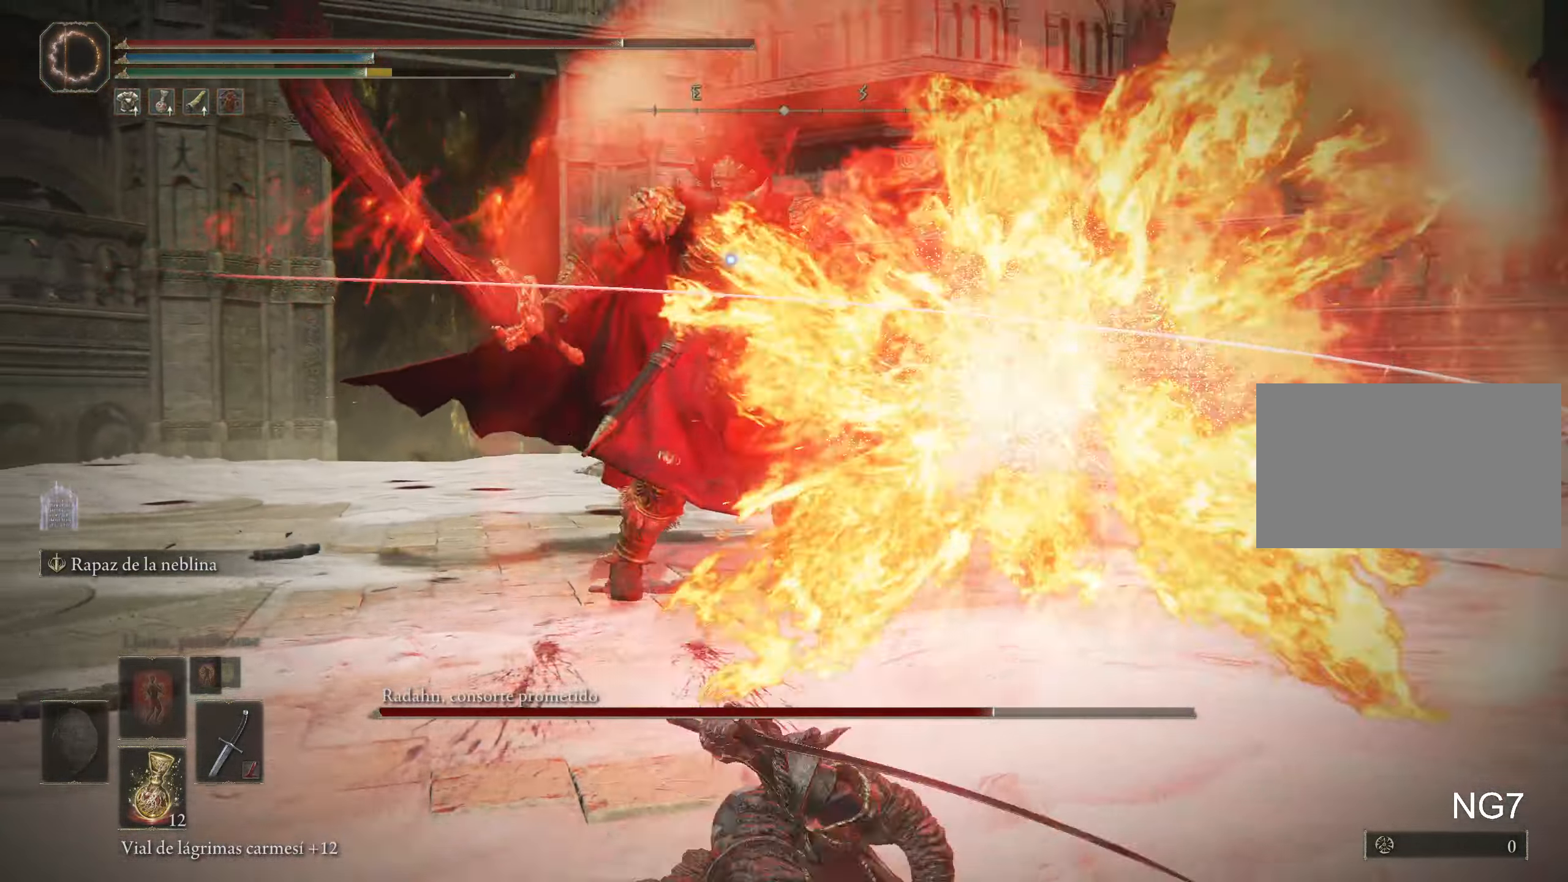
{"keys": ["s"], "mouse": [], "events": [[150, "space", "down"], [233, "space", "up"]]}
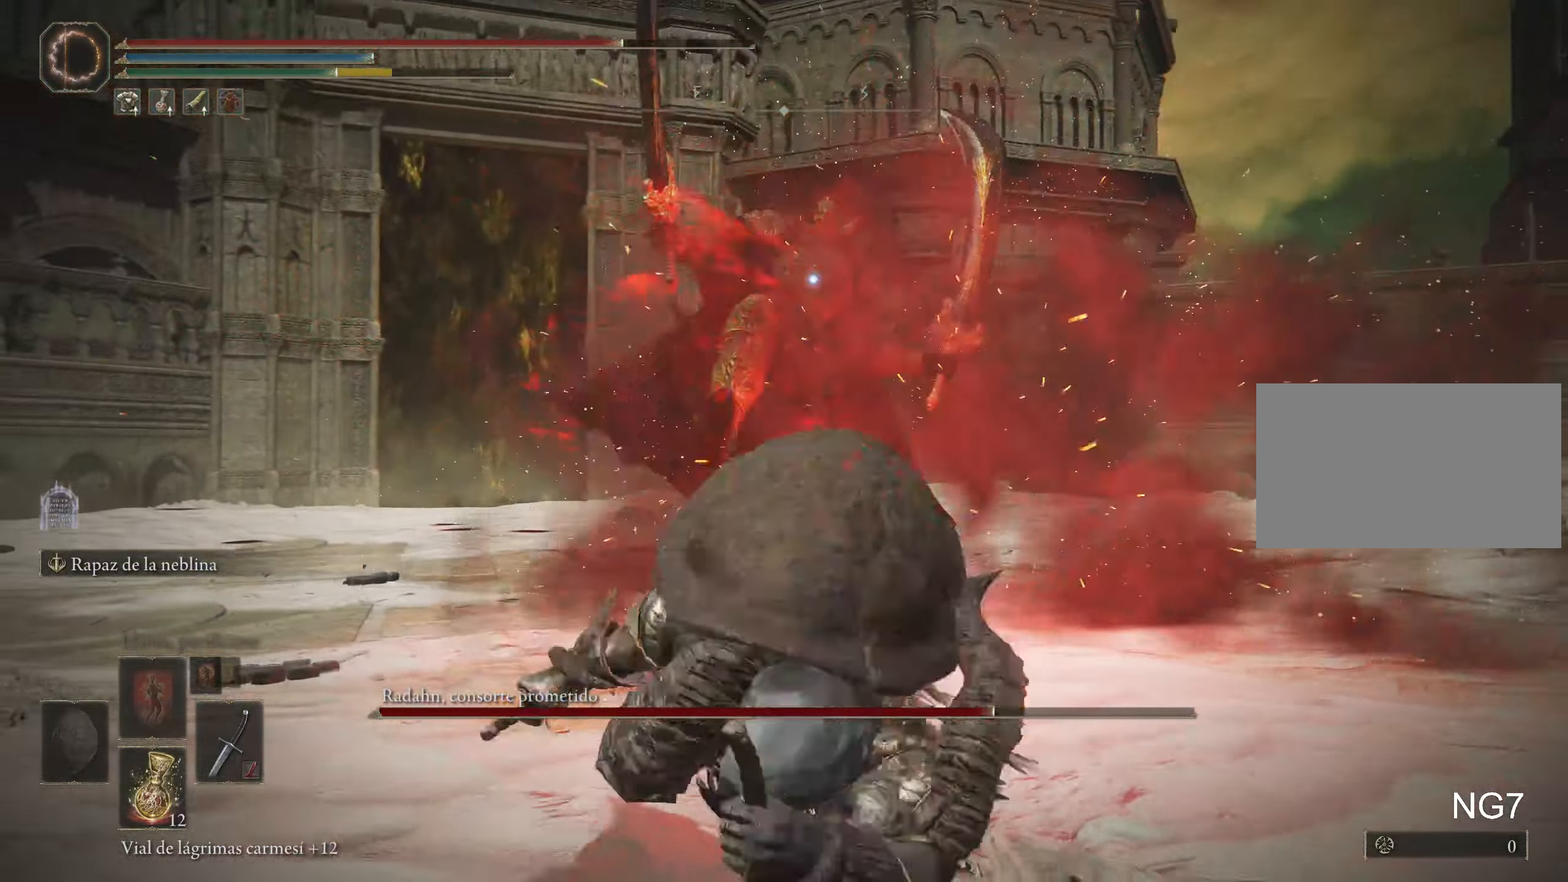
{"keys": ["s"], "mouse": [], "events": [[300, "space", "down"], [400, "space", "up"]]}
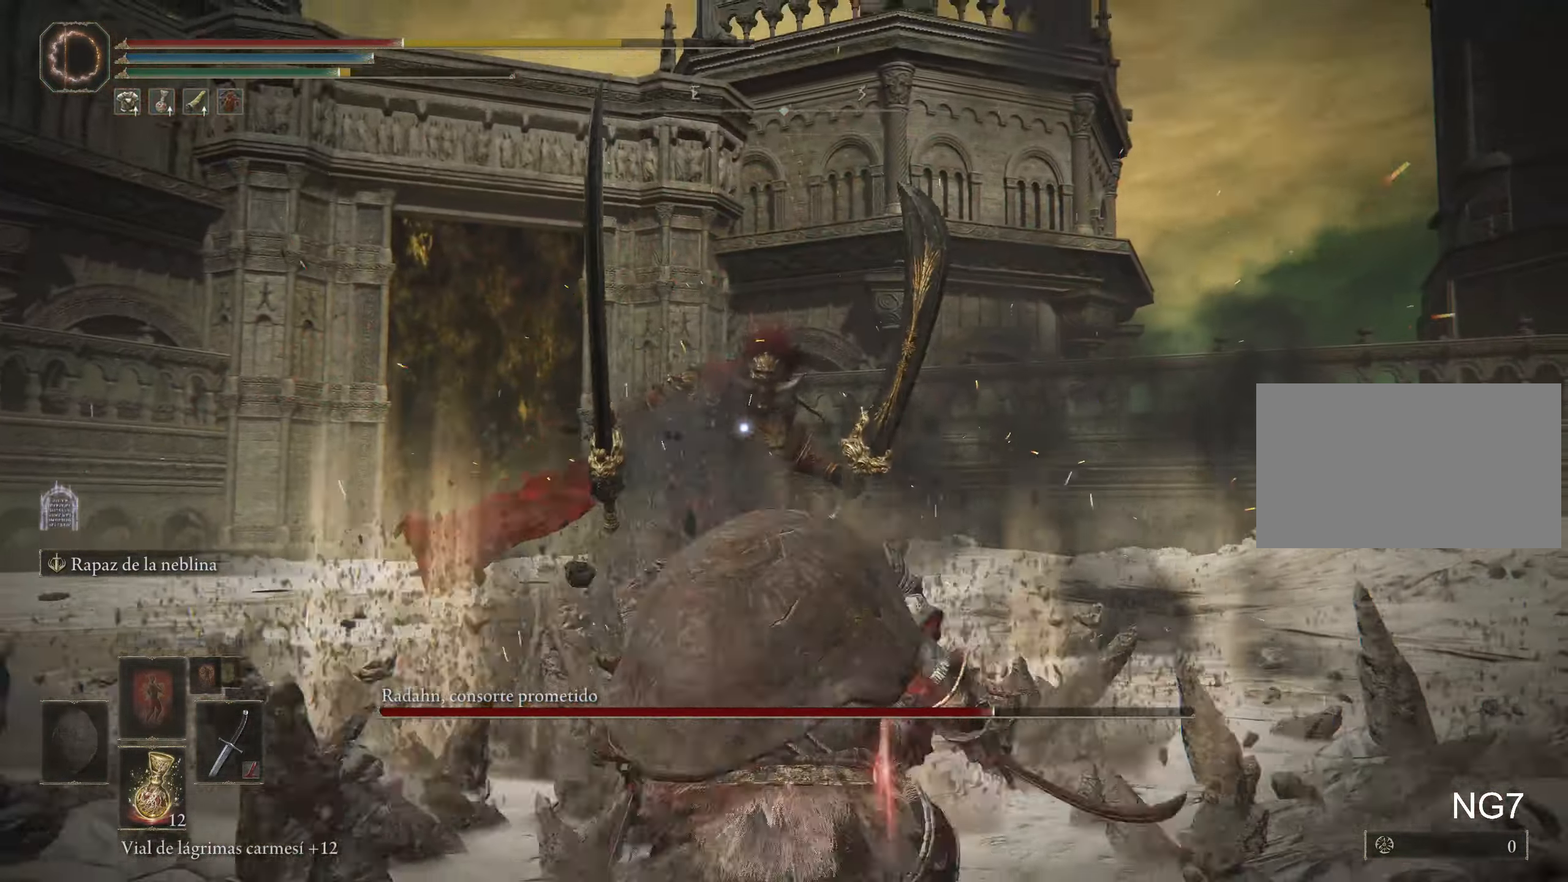
{"keys": ["s"], "mouse": [], "events": []}
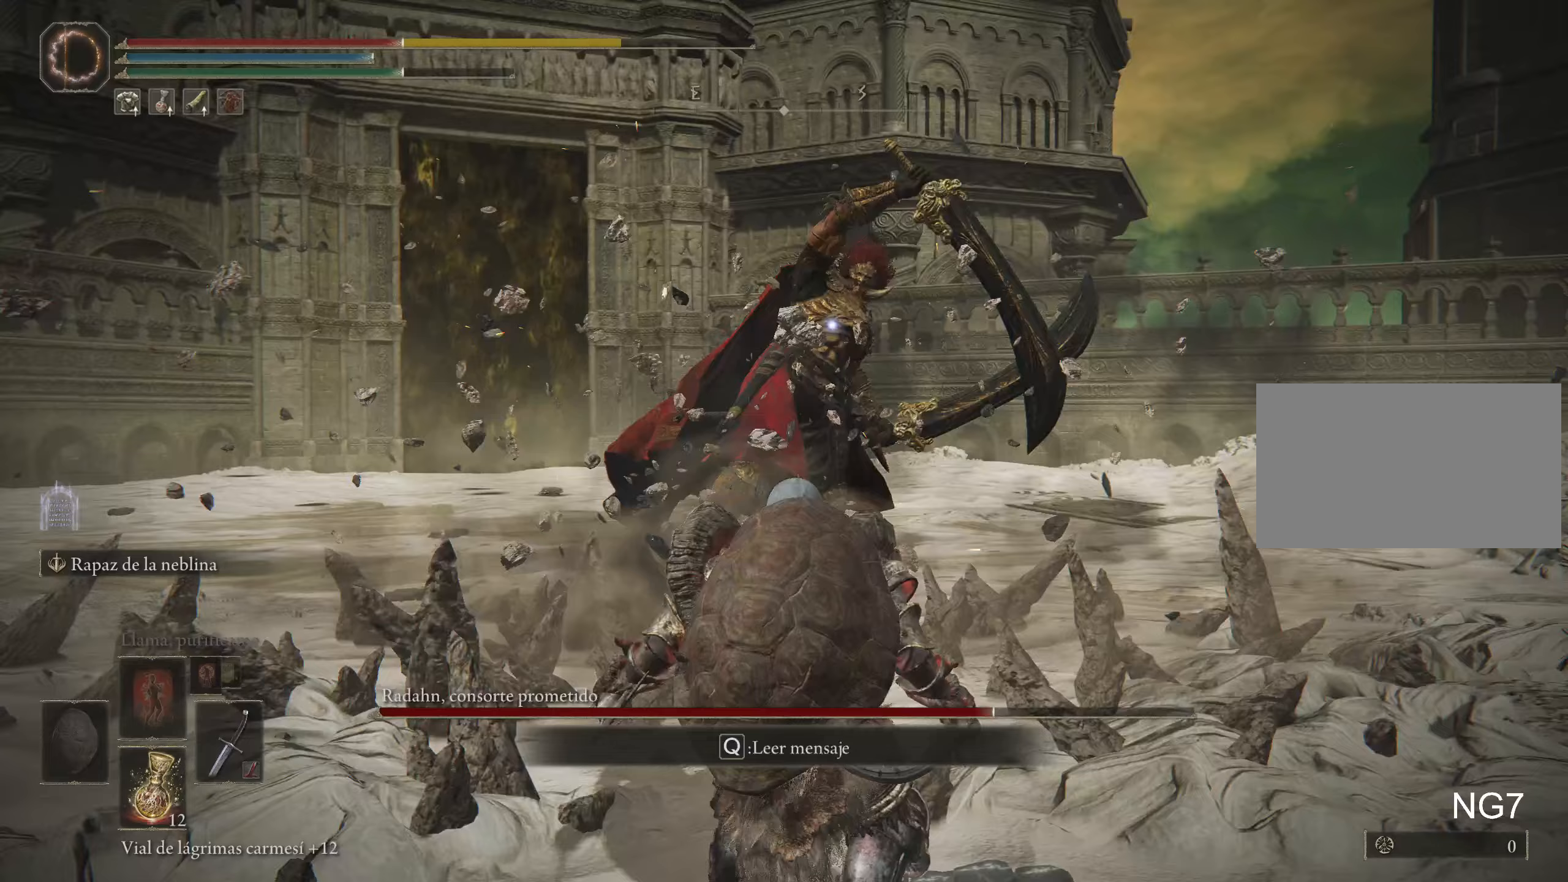
{"keys": ["s"], "mouse": [], "events": [[233, "space", "down"], [333, "space", "up"]]}
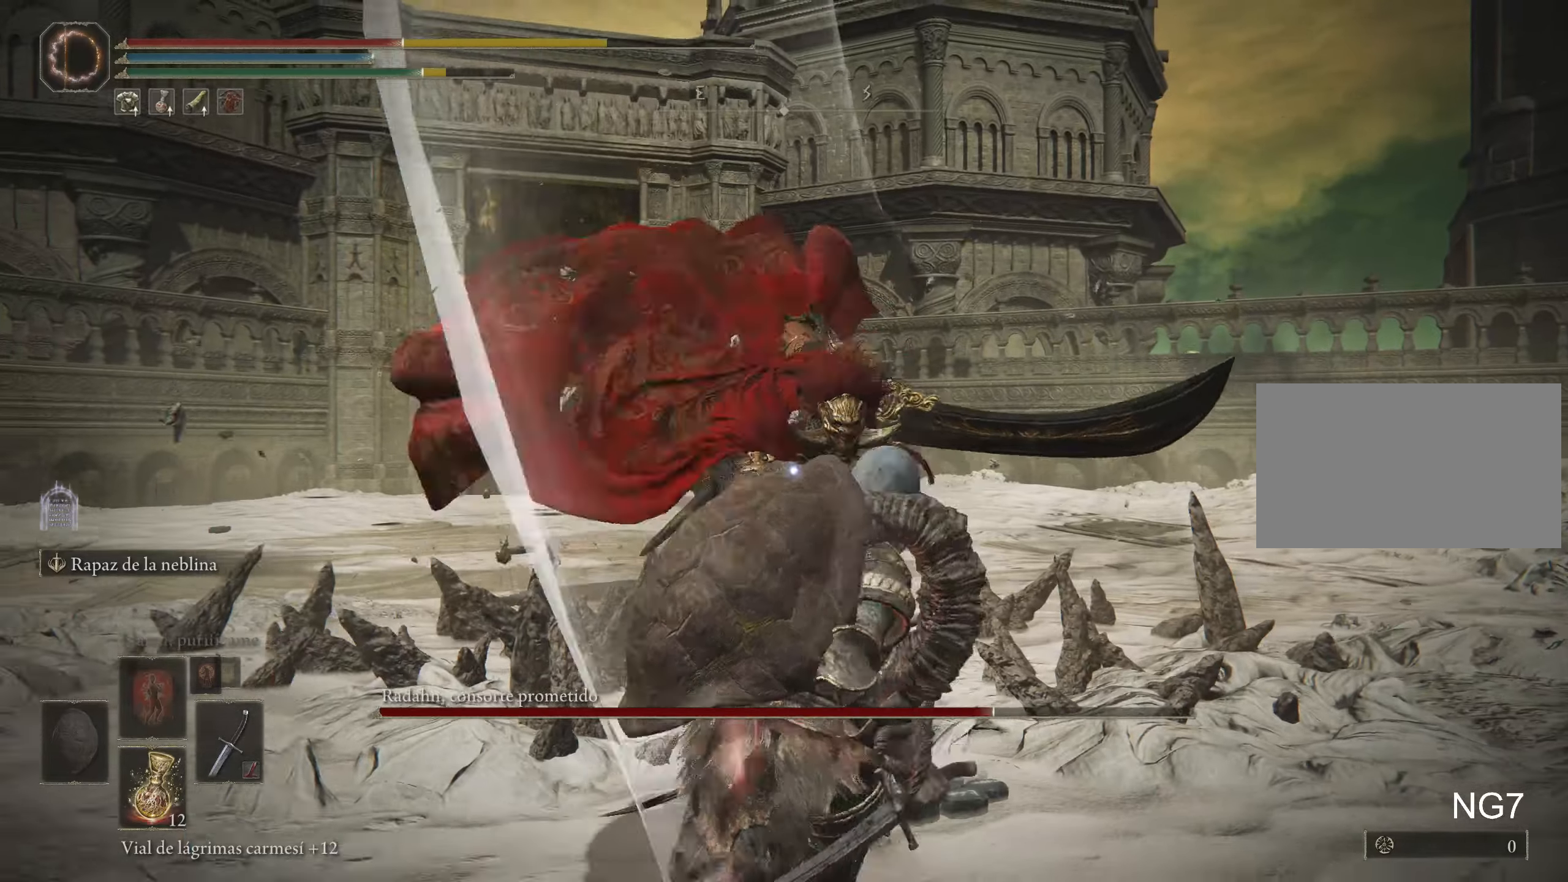
{"keys": [], "mouse": [], "events": [[483, "s", "up"]]}
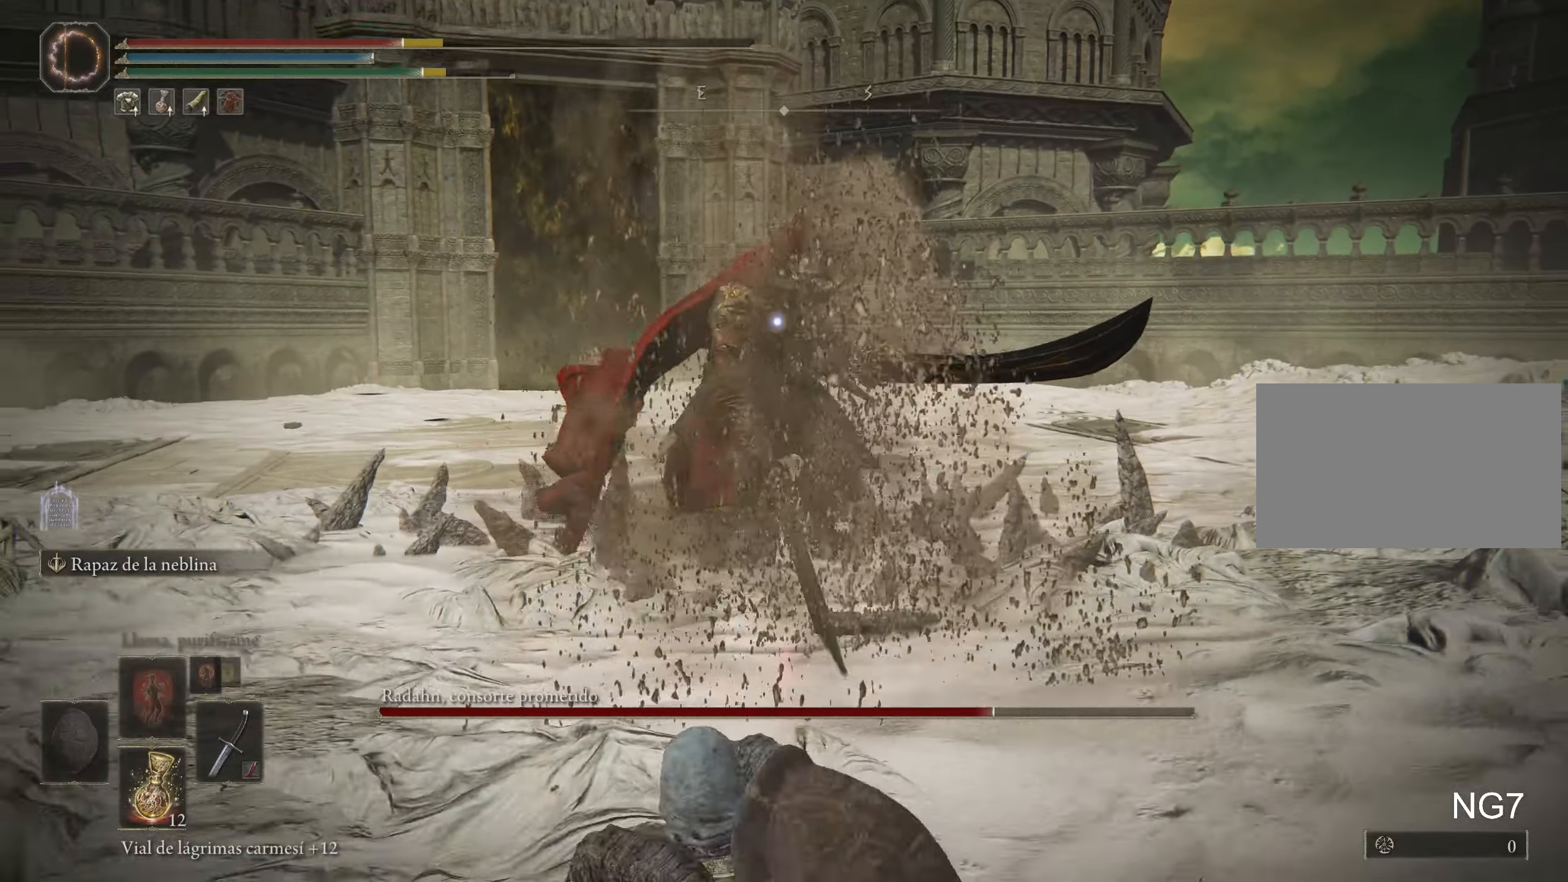
{"keys": [], "mouse": [], "events": []}
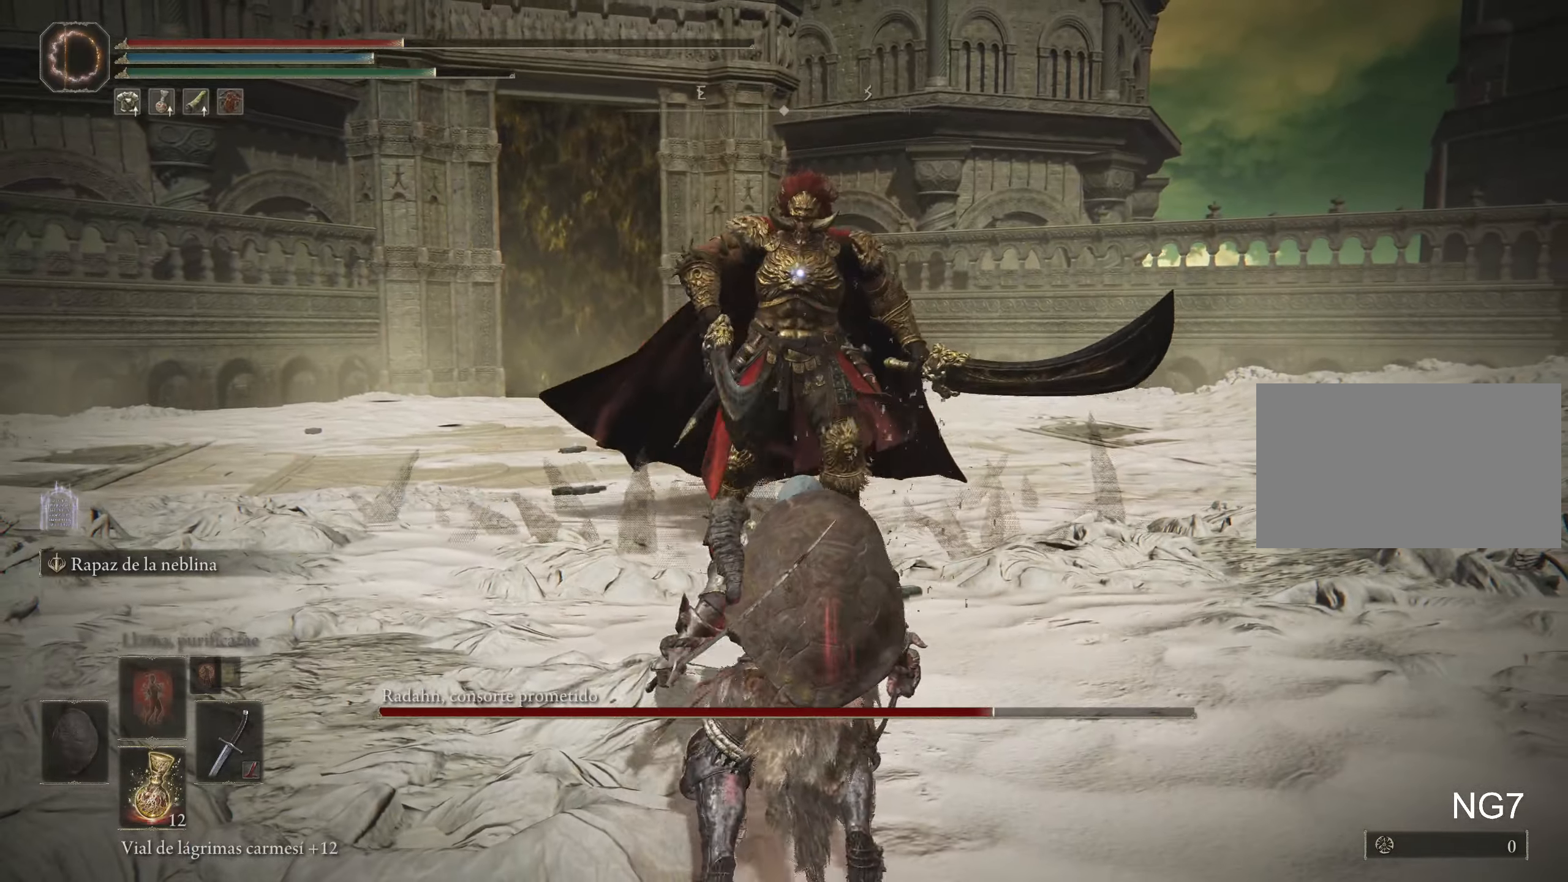
{"keys": ["s"], "mouse": [], "events": [[133, "s", "down"]]}
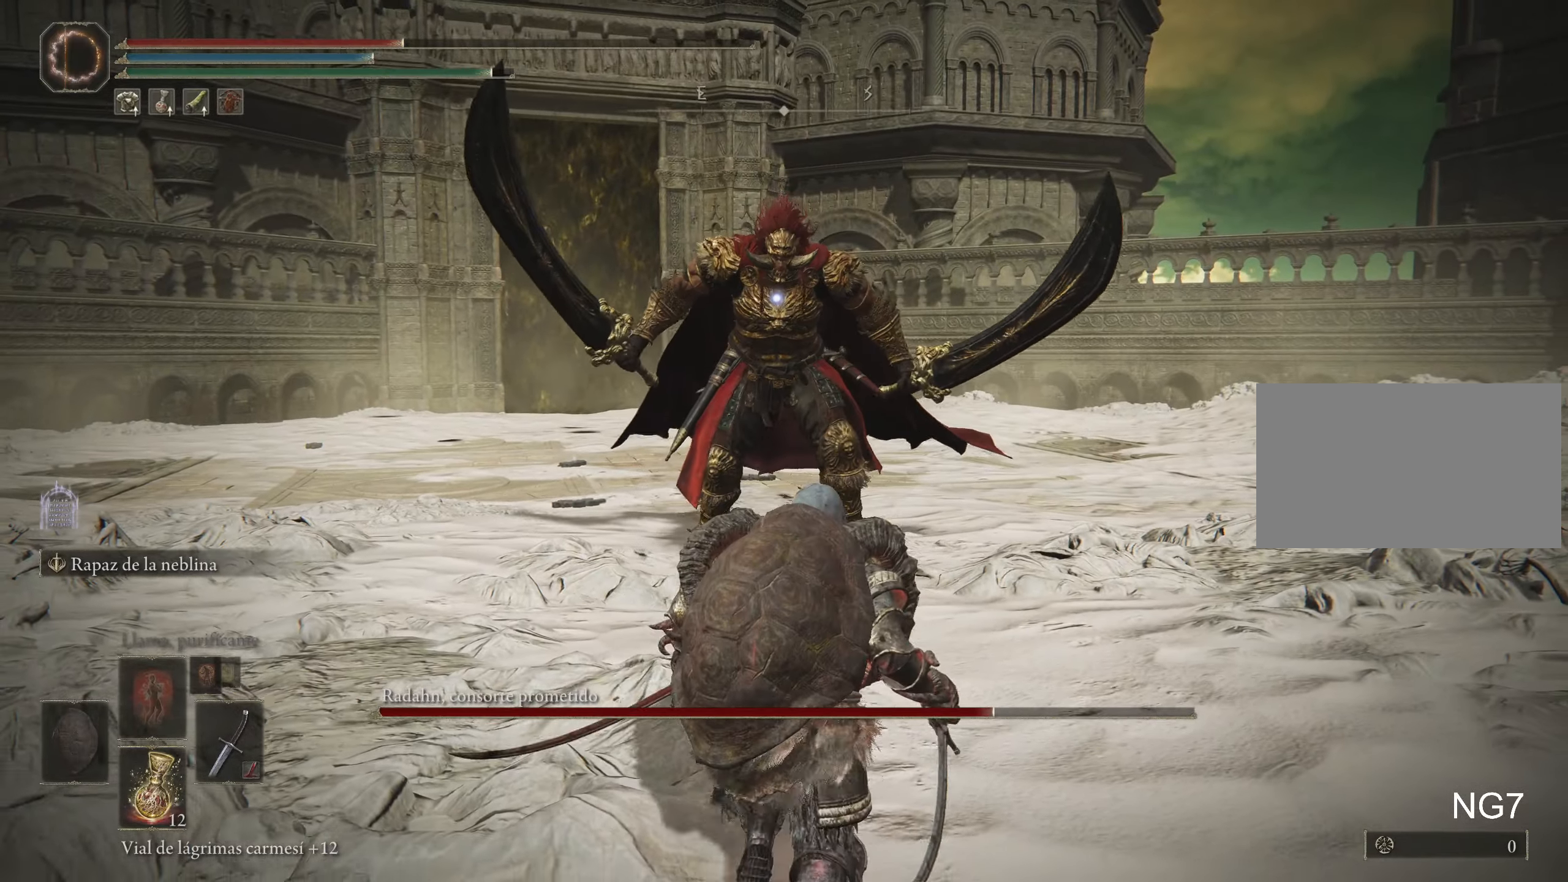
{"keys": ["s"], "mouse": [], "events": []}
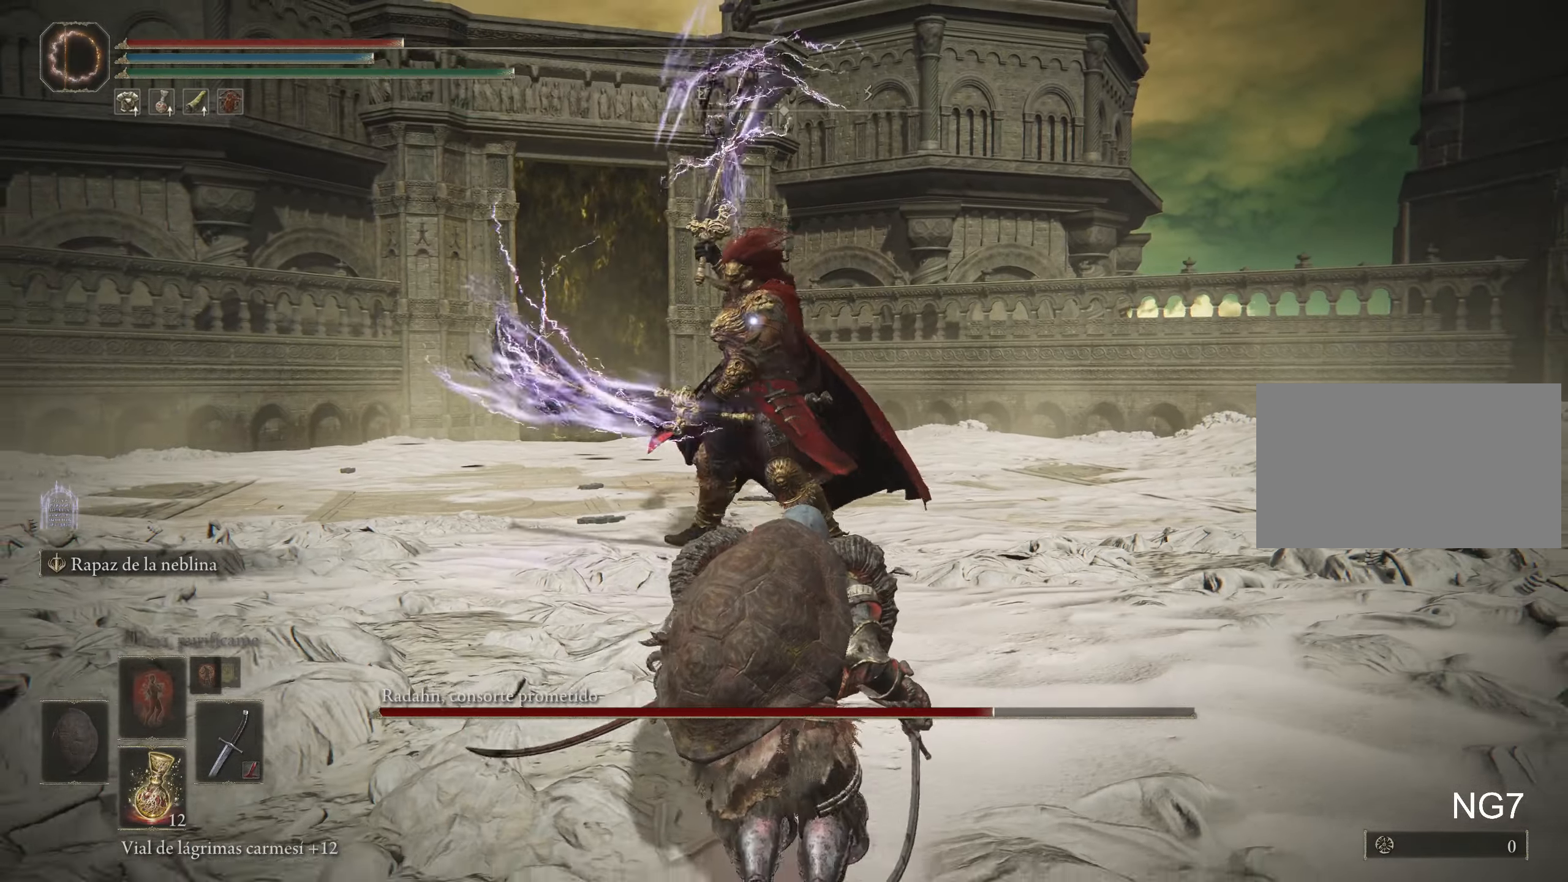
{"keys": ["s"], "mouse": [], "events": []}
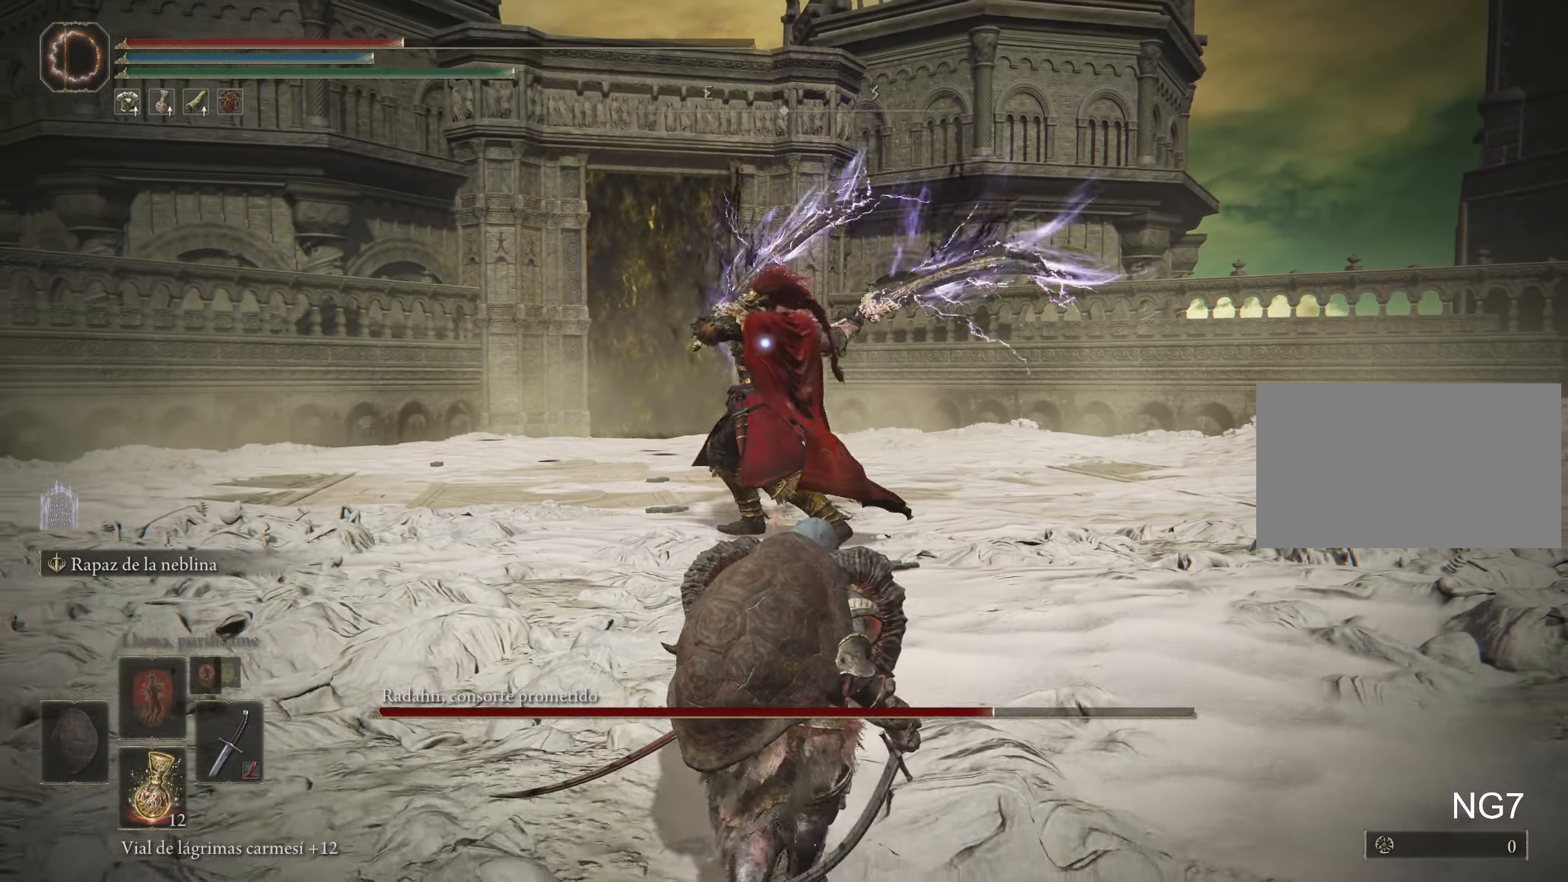
{"keys": ["w"], "mouse": [], "events": [[283, "s", "up"], [467, "w", "down"]]}
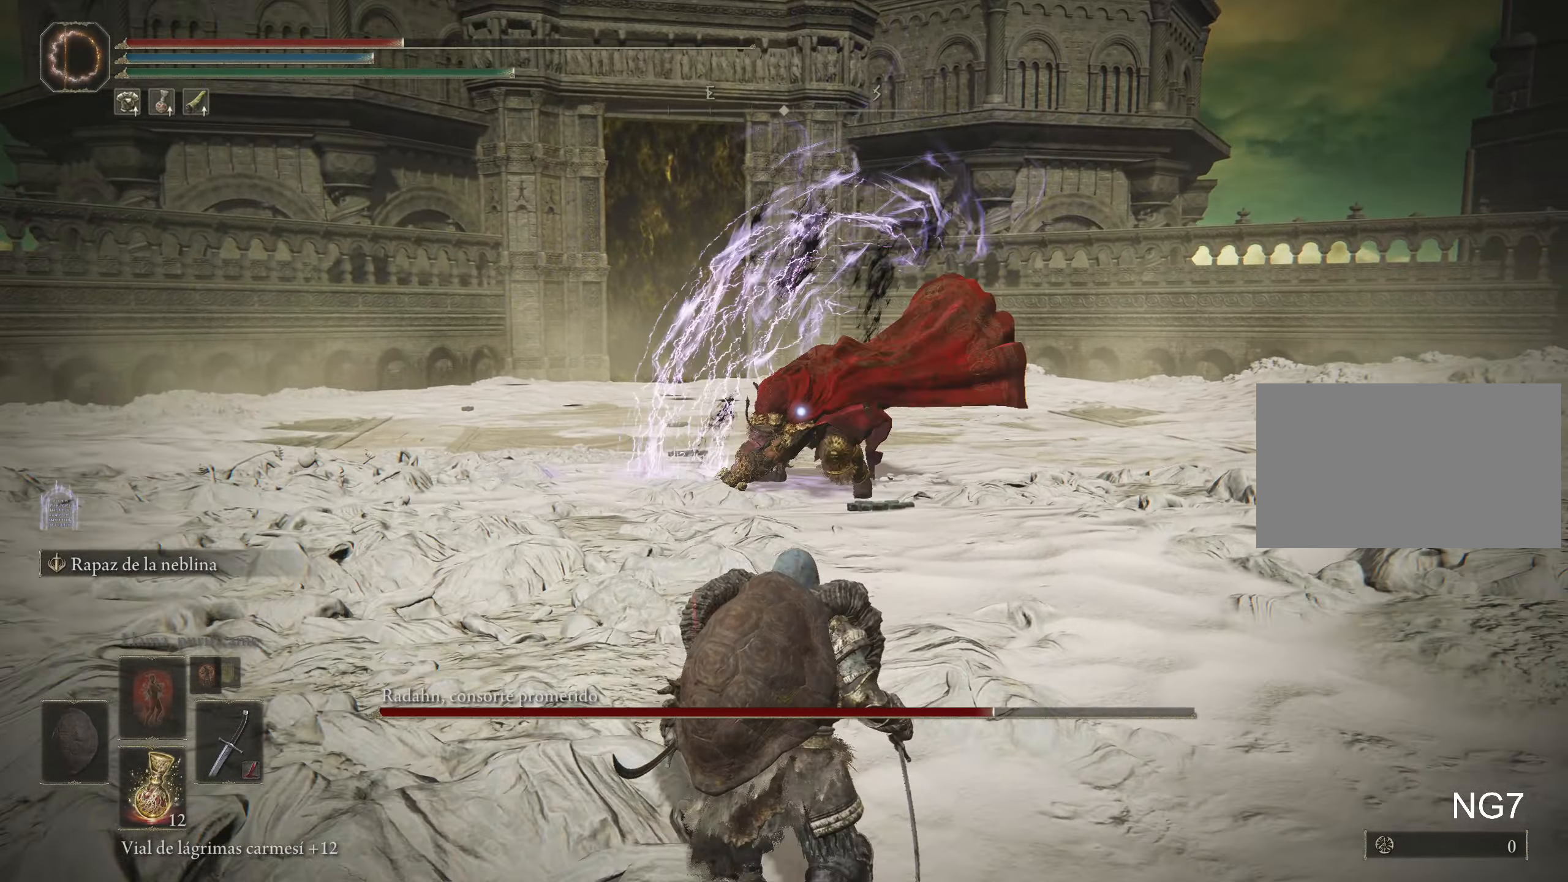
{"keys": ["space", "w"], "mouse": [], "events": [[400, "space", "down"]]}
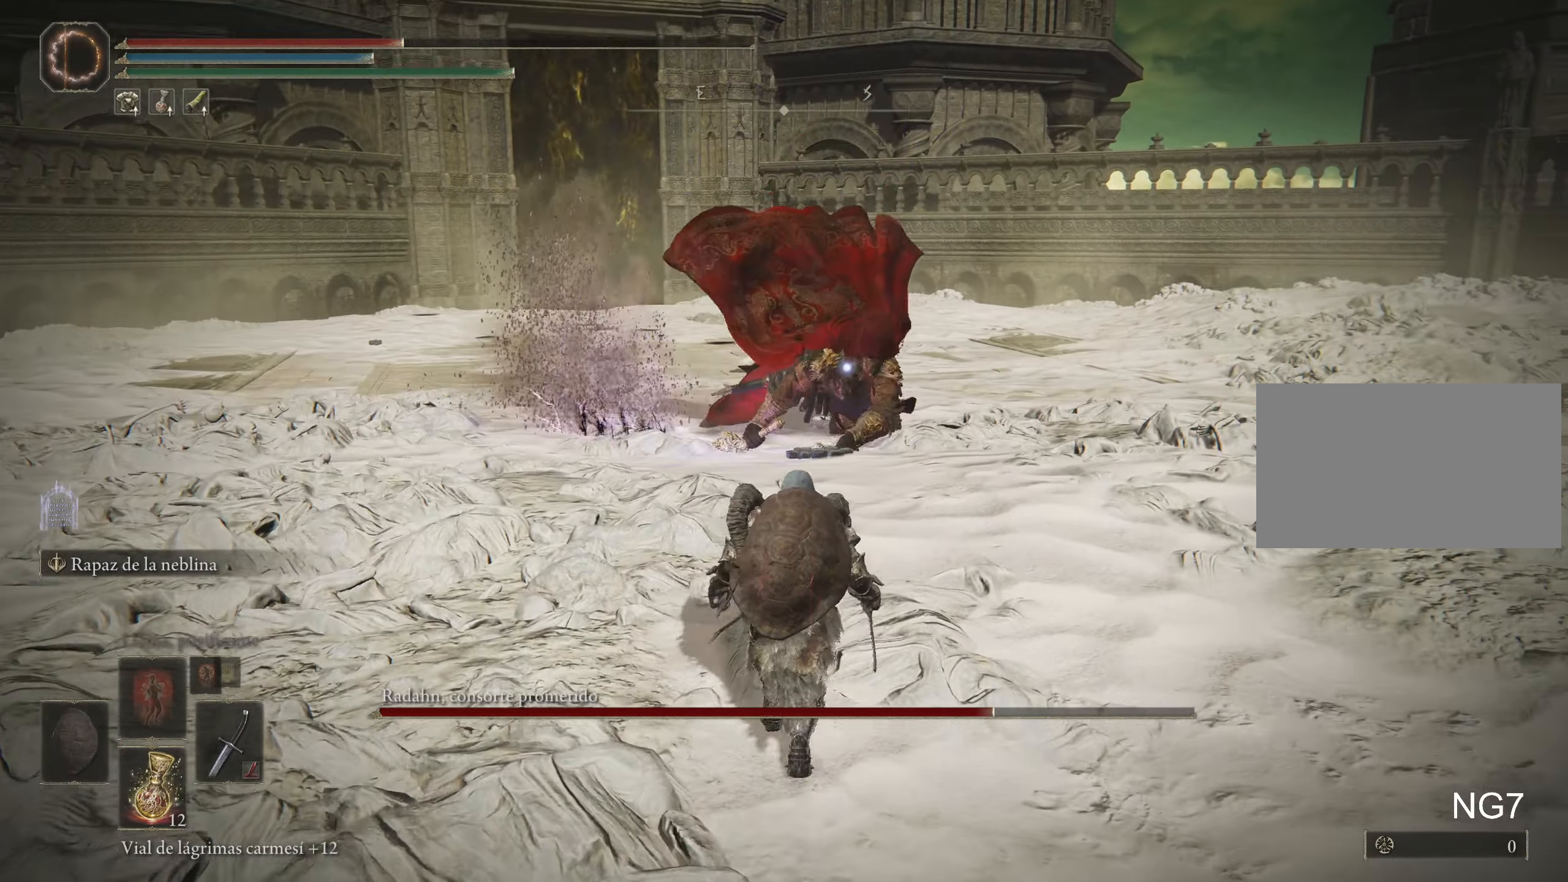
{"keys": [], "mouse": [], "events": [[83, "space", "up"], [500, "w", "up"]]}
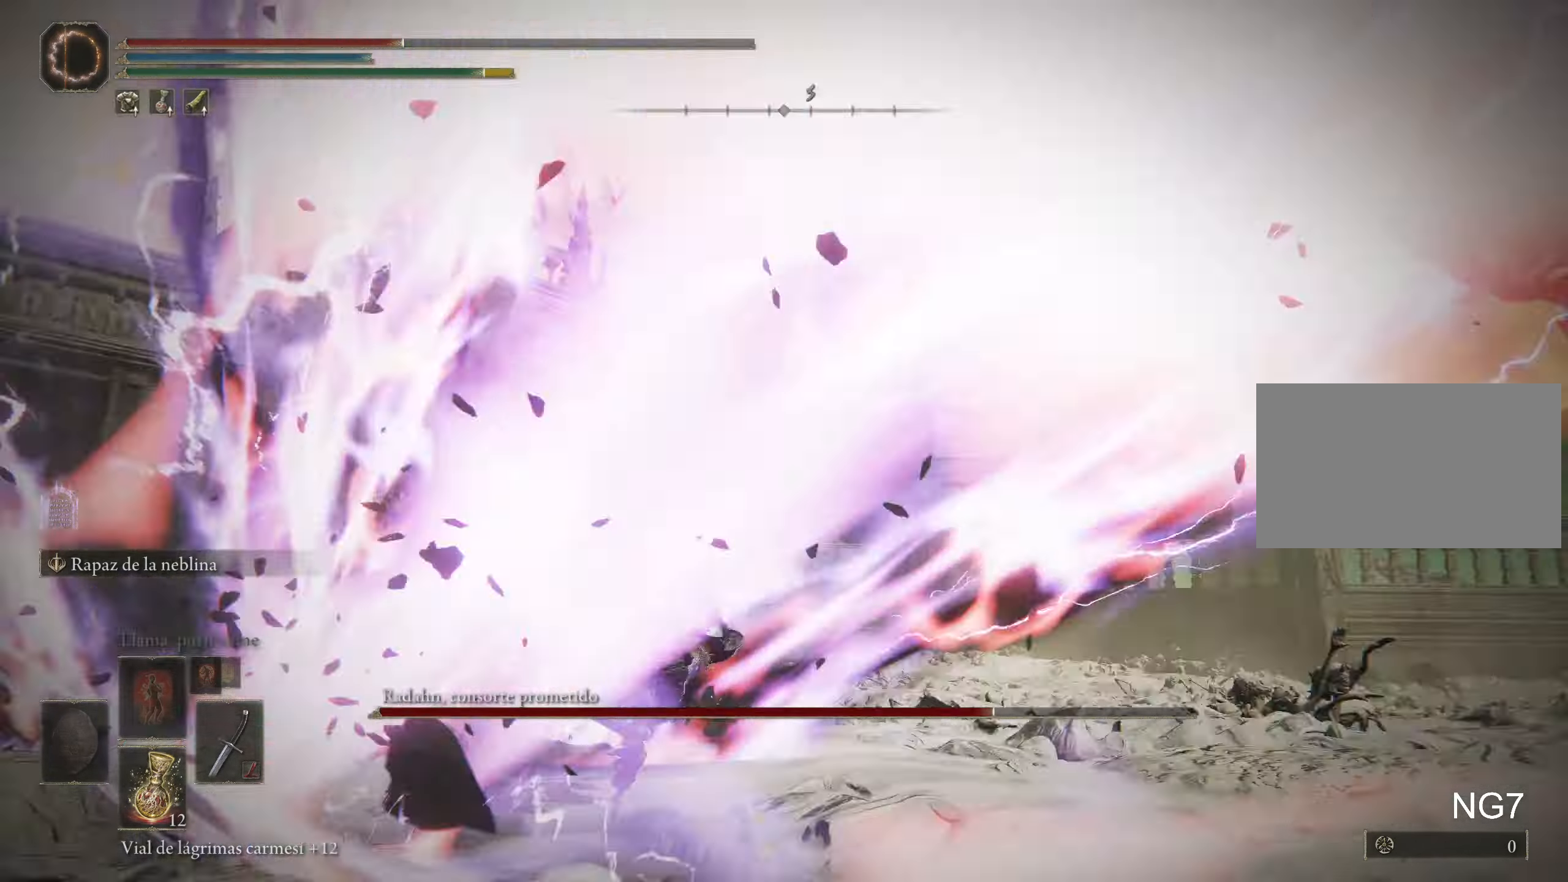
{"keys": ["r", "s"], "mouse": [], "events": [[184, "s", "down"], [334, "r", "down"]]}
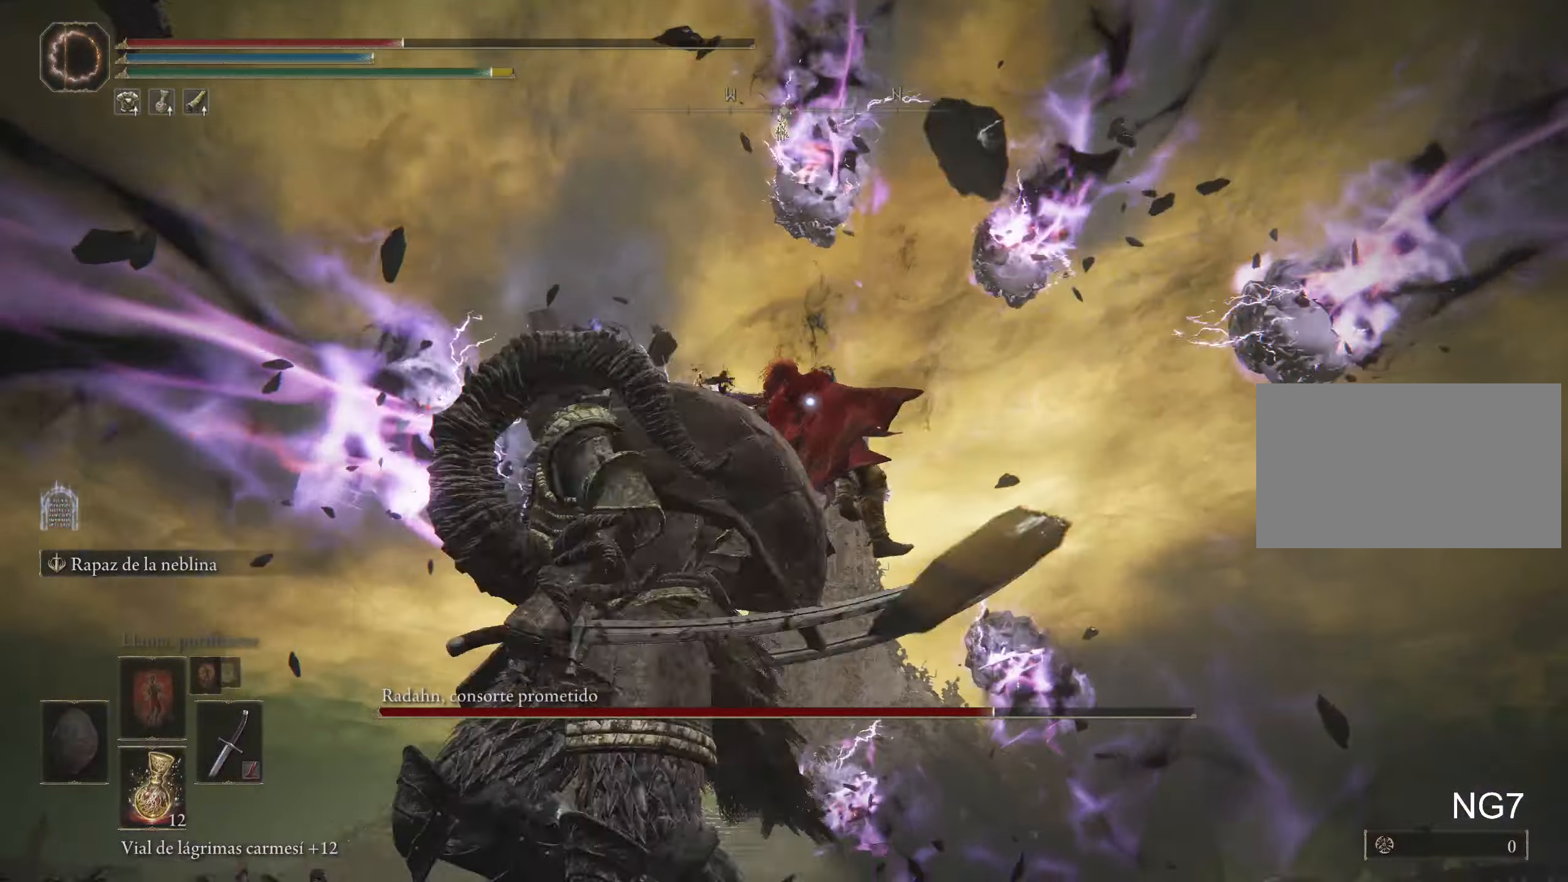
{"keys": ["s"], "mouse": [], "events": [[16, "r", "up"]]}